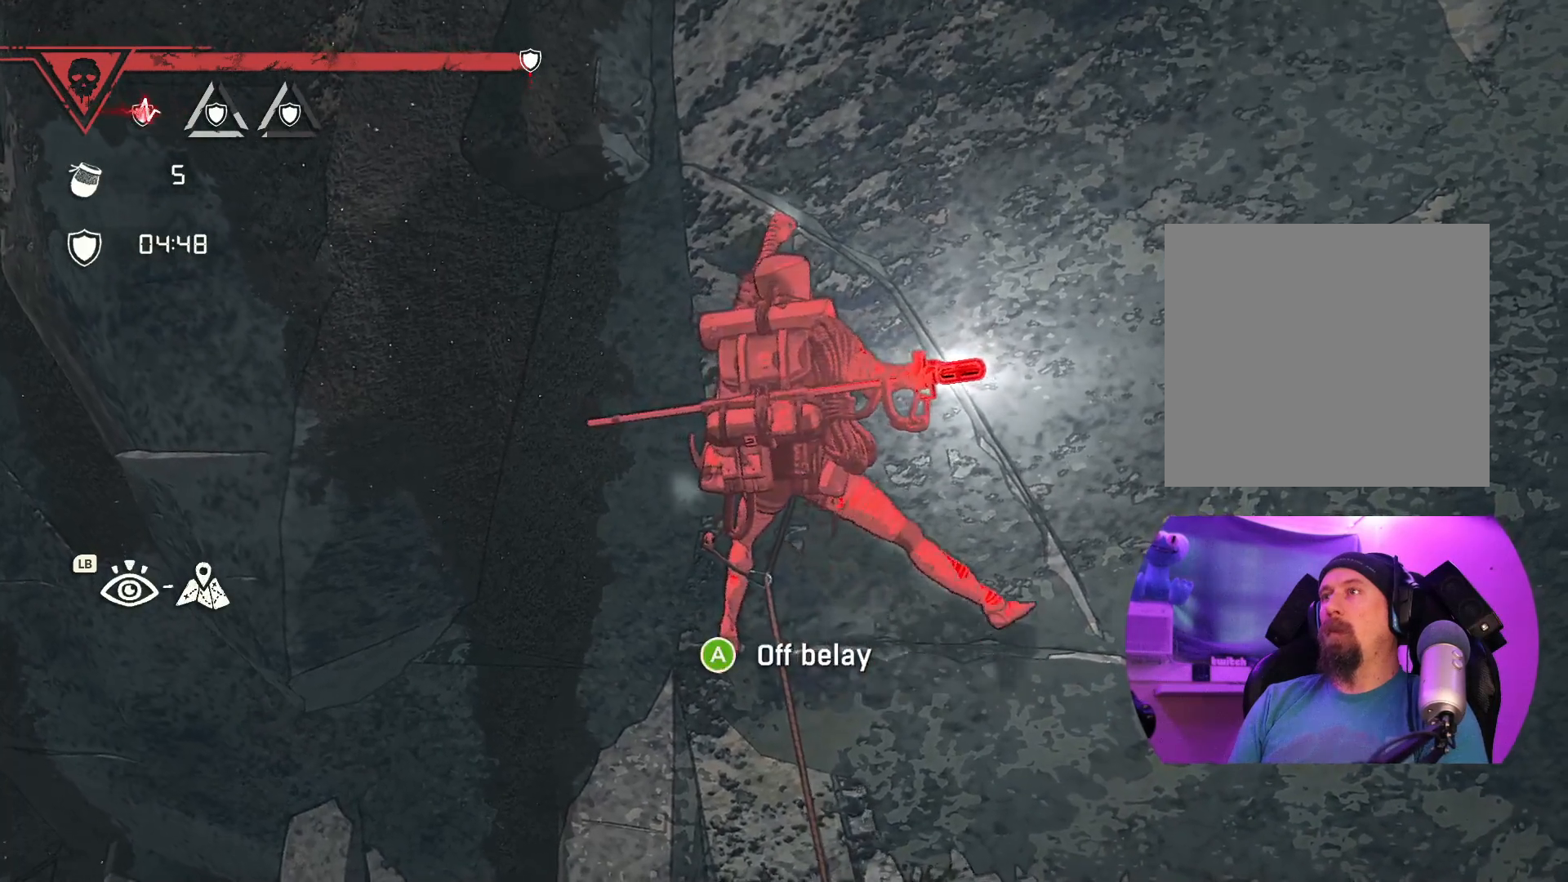
Gameplay with a controller (Xbox layout); each line is a JSON object with the inputs held at the frame after it. "events" lists button and stick changes between this image and that frame as [ms after this image, input, new state], when the widget could be followed in between.
{"buttons": [], "left_stick": "center", "right_stick": "center", "events": [[67, "left_stick", "up"], [383, "left_stick", "left"], [467, "left_stick", "center"]]}
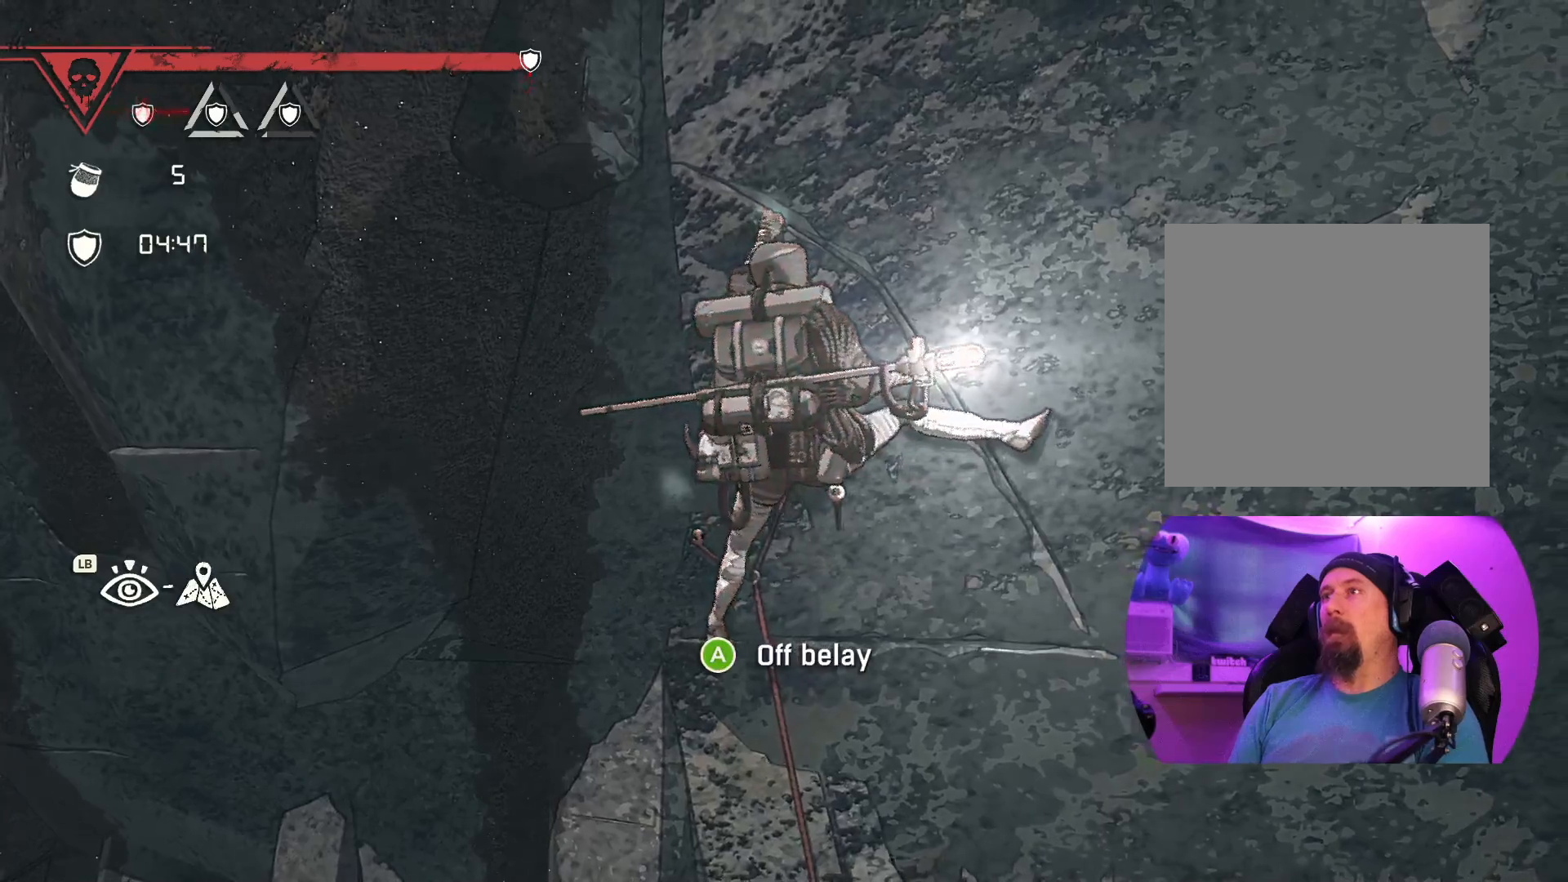
{"buttons": [], "left_stick": "center", "right_stick": "center", "events": [[217, "left_stick", "left"], [367, "left_stick", "center"]]}
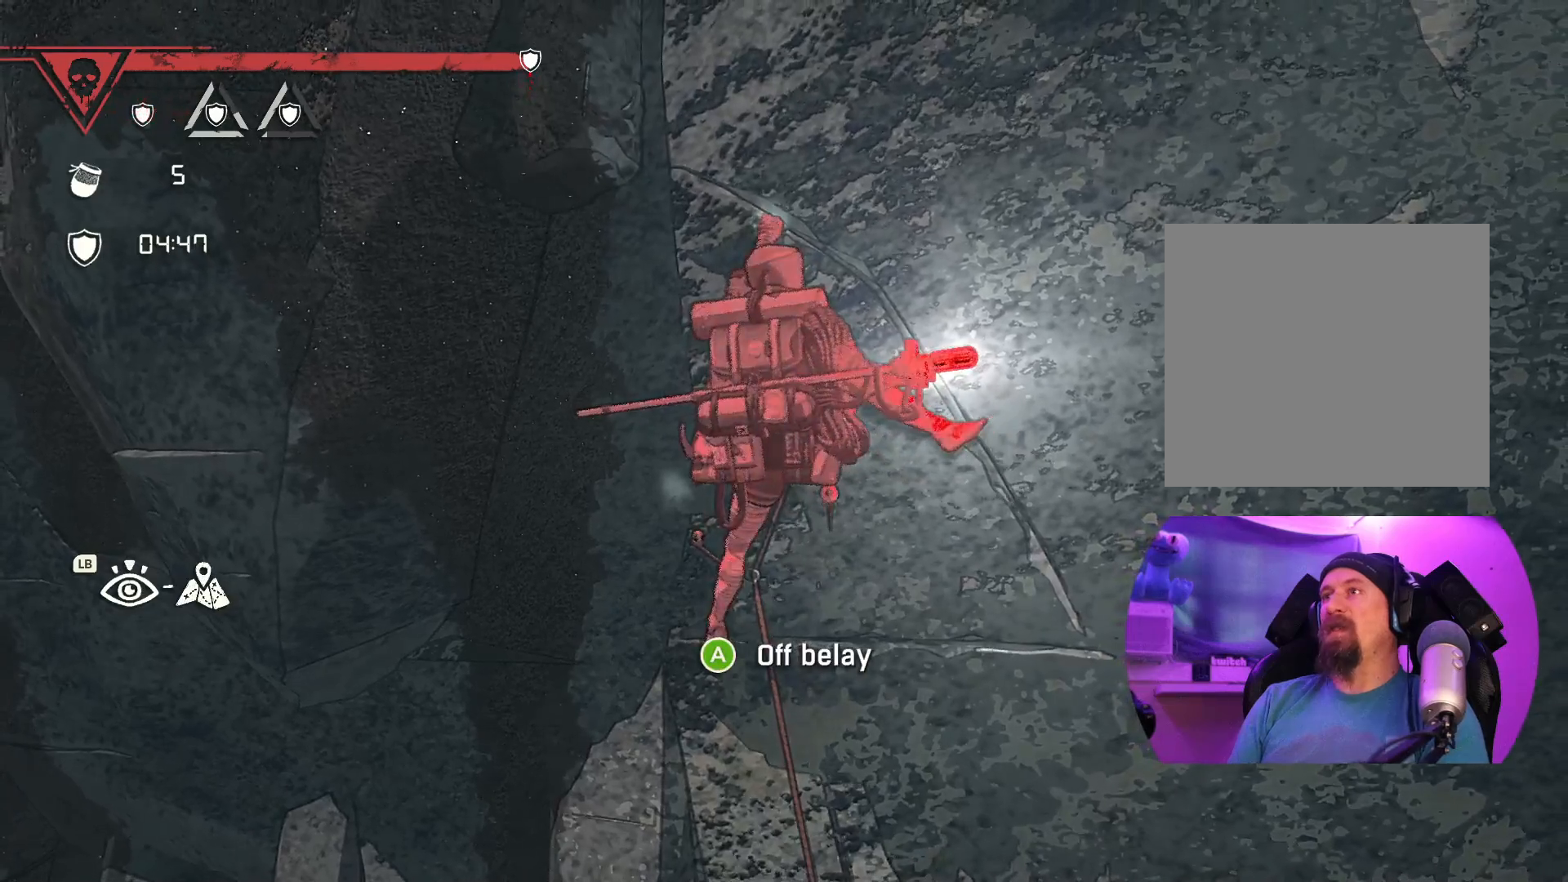
{"buttons": ["R1"], "left_stick": "center", "right_stick": "center", "events": [[33, "R1", "down"]]}
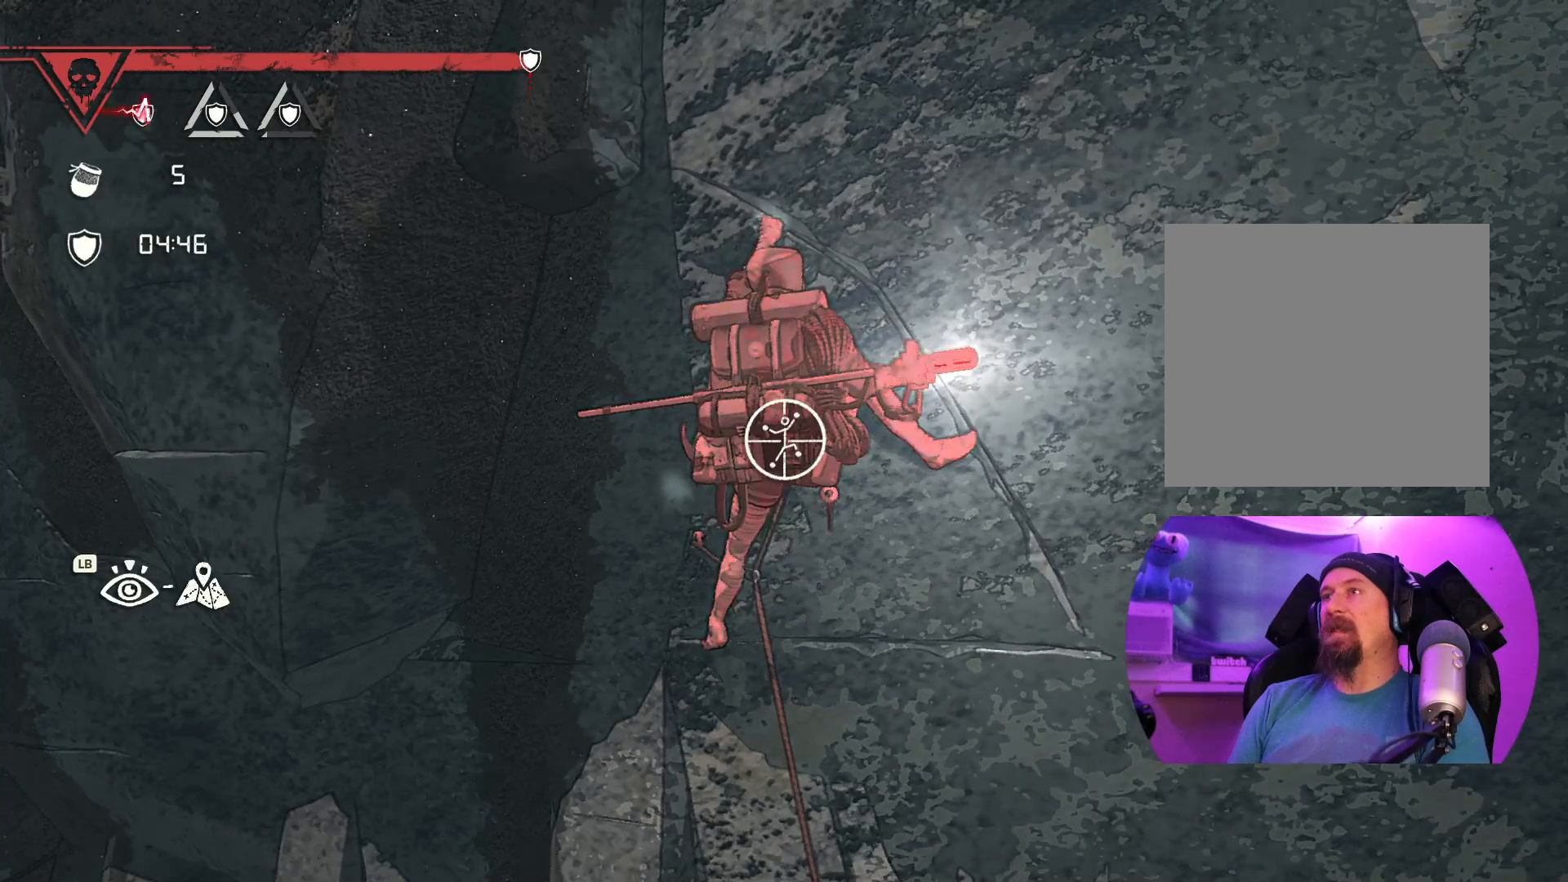
{"buttons": ["R1"], "left_stick": "right", "right_stick": "center", "events": [[467, "left_stick", "right"]]}
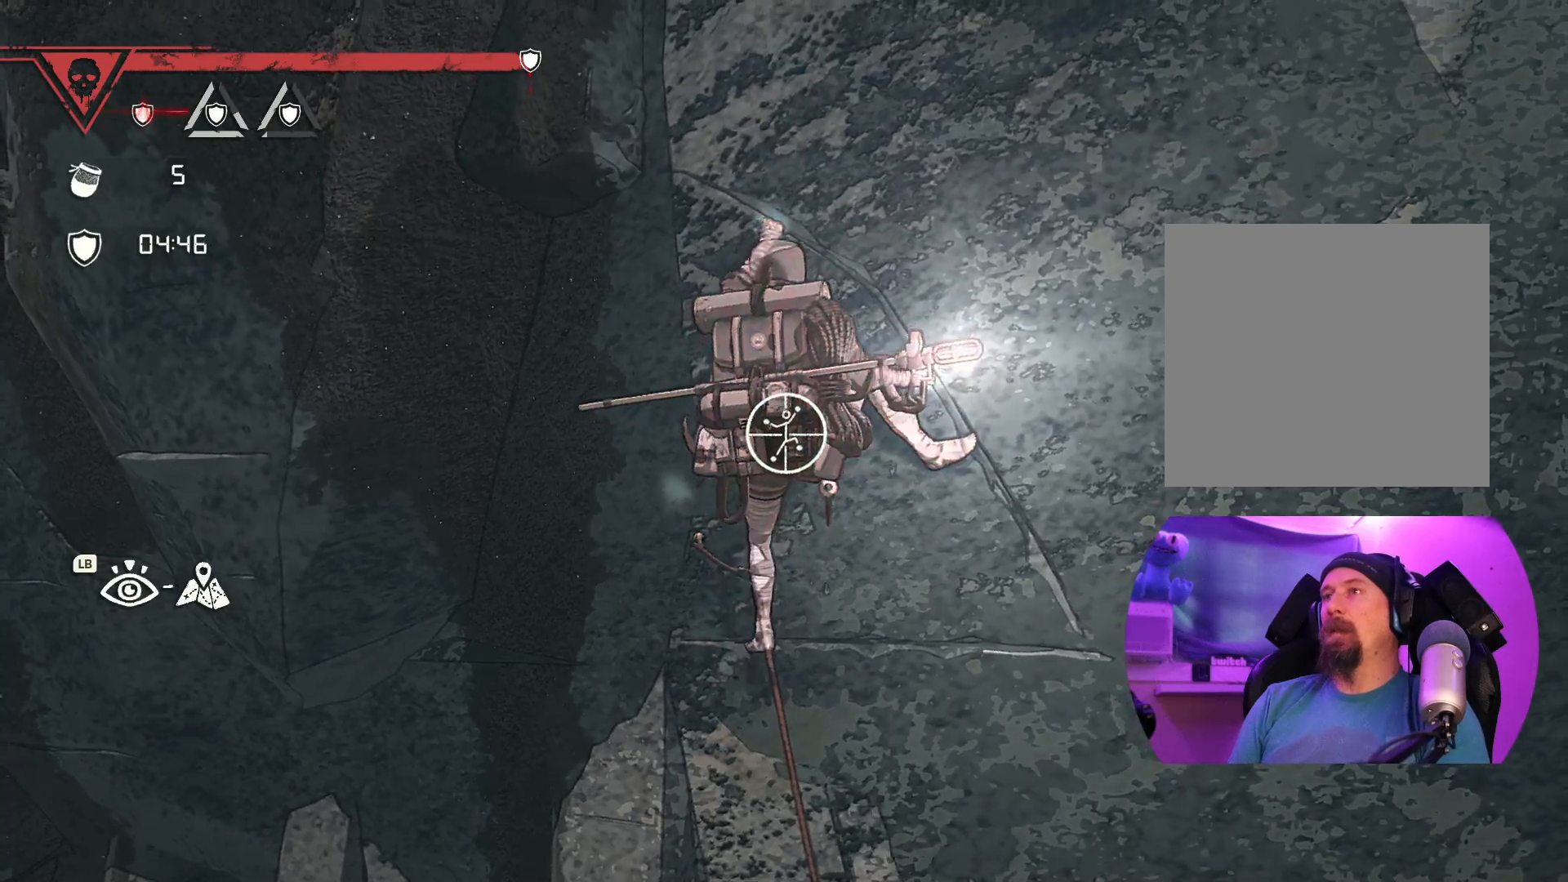
{"buttons": ["R1"], "left_stick": "center", "right_stick": "center", "events": [[333, "left_stick", "center"]]}
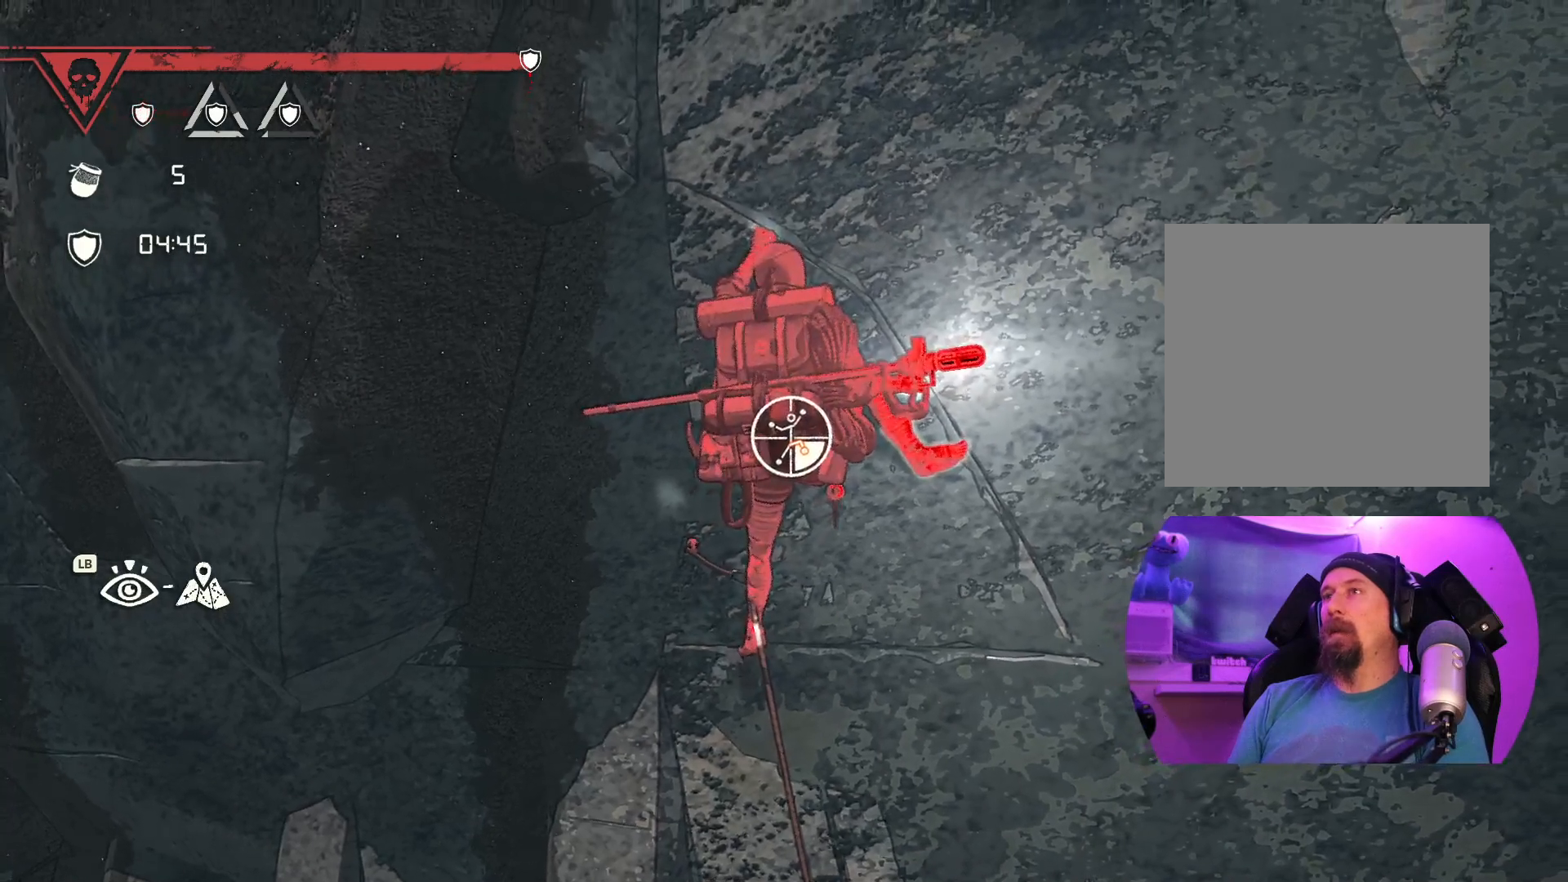
{"buttons": [], "left_stick": "up-right", "right_stick": "center", "events": [[67, "left_stick", "down-right"], [217, "left_stick", "right"], [317, "R1", "up"], [350, "left_stick", "up-right"]]}
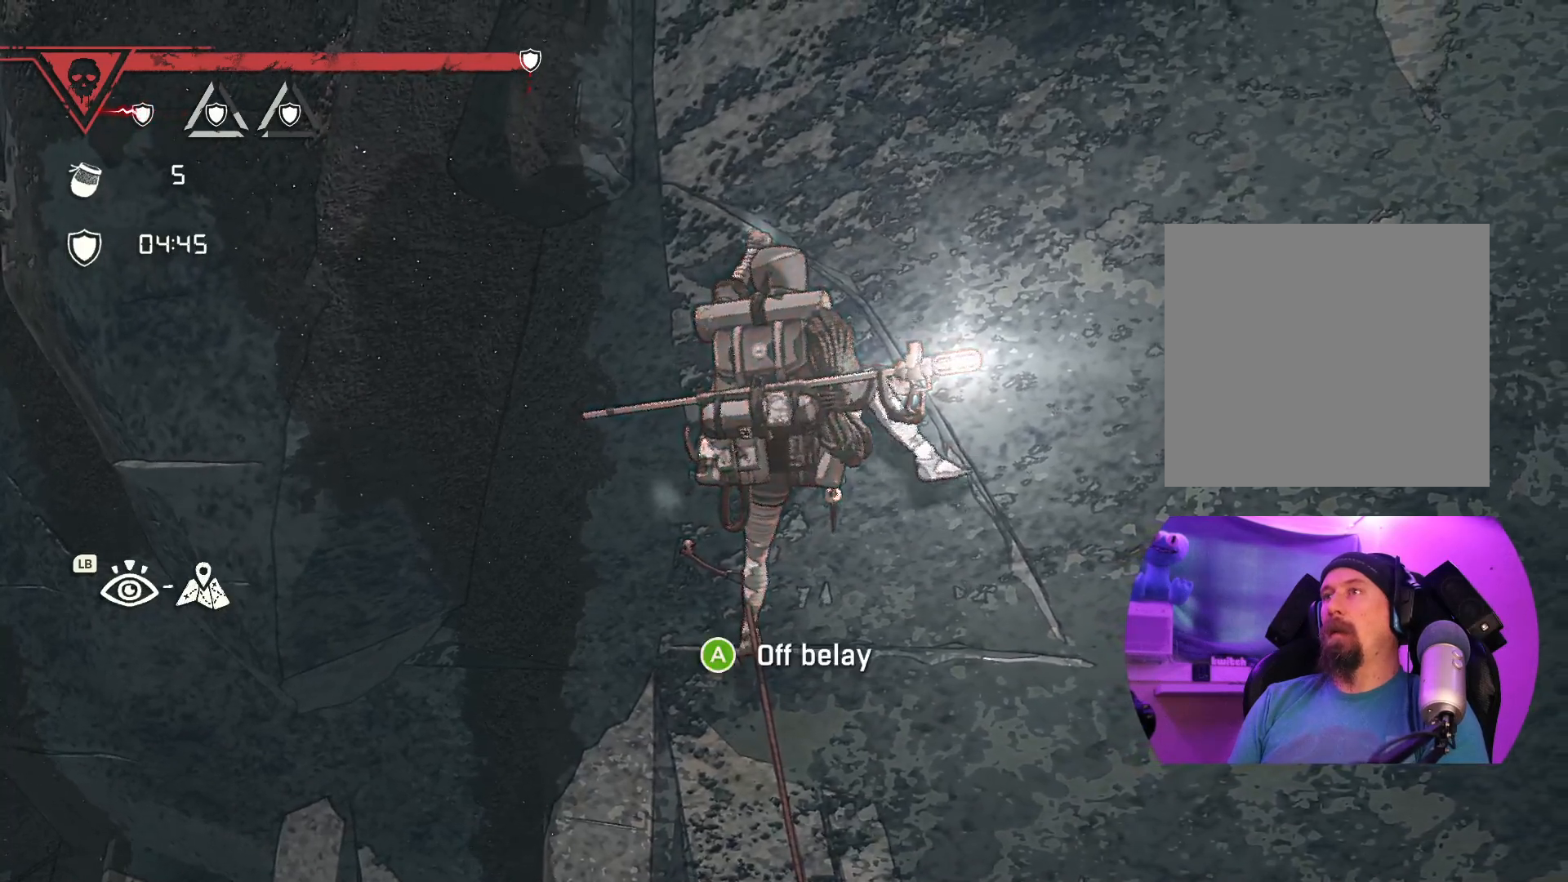
{"buttons": [], "left_stick": "left", "right_stick": "center", "events": [[33, "left_stick", "center"], [400, "left_stick", "left"]]}
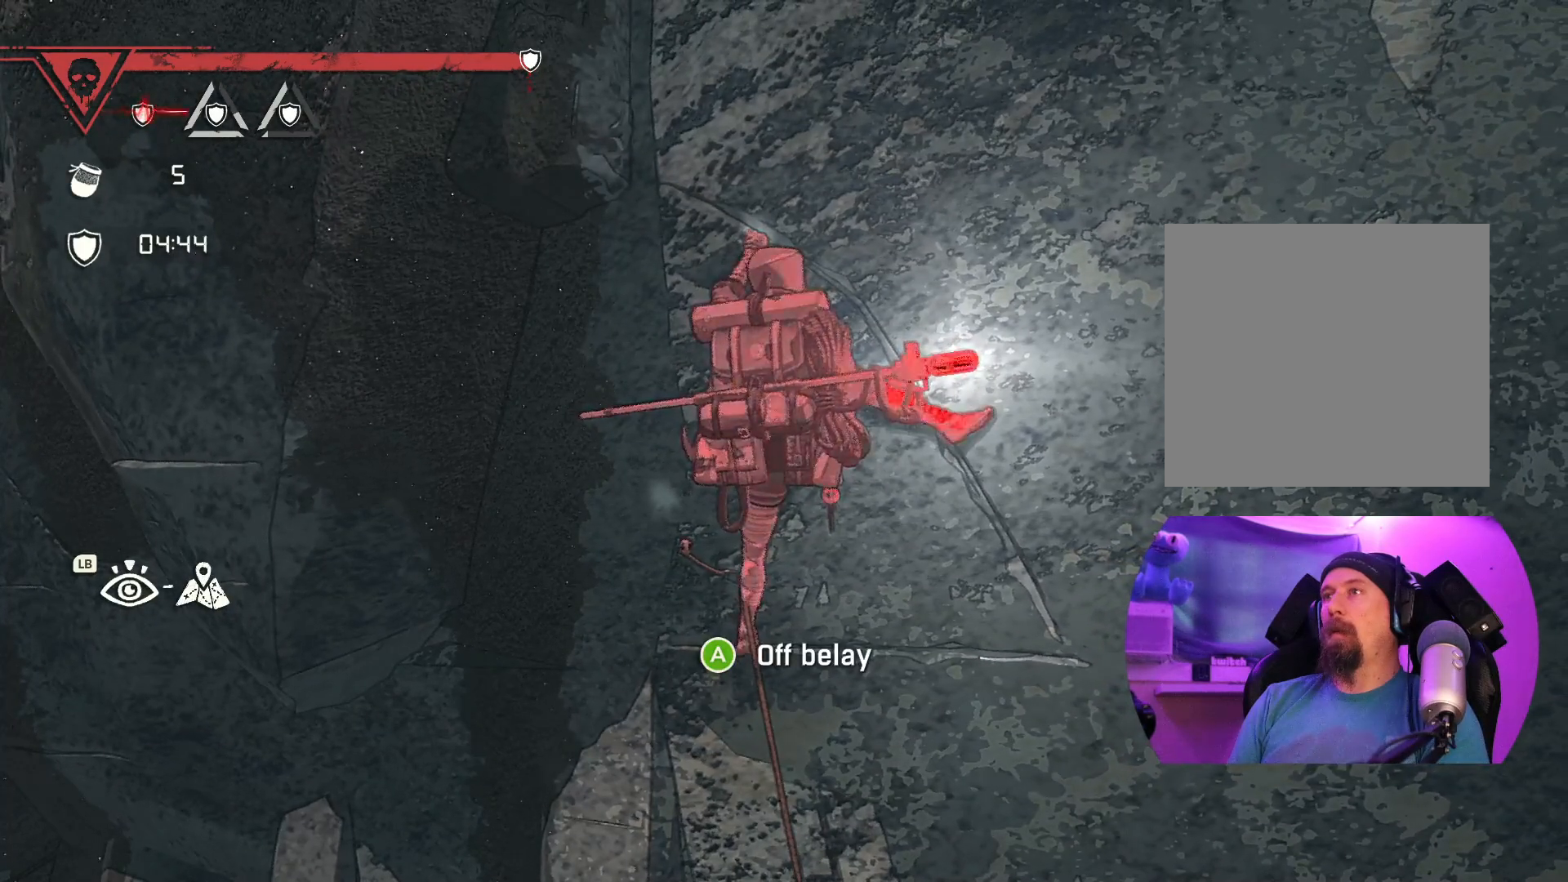
{"buttons": ["R1"], "left_stick": "center", "right_stick": "center", "events": [[33, "left_stick", "center"], [150, "R1", "down"]]}
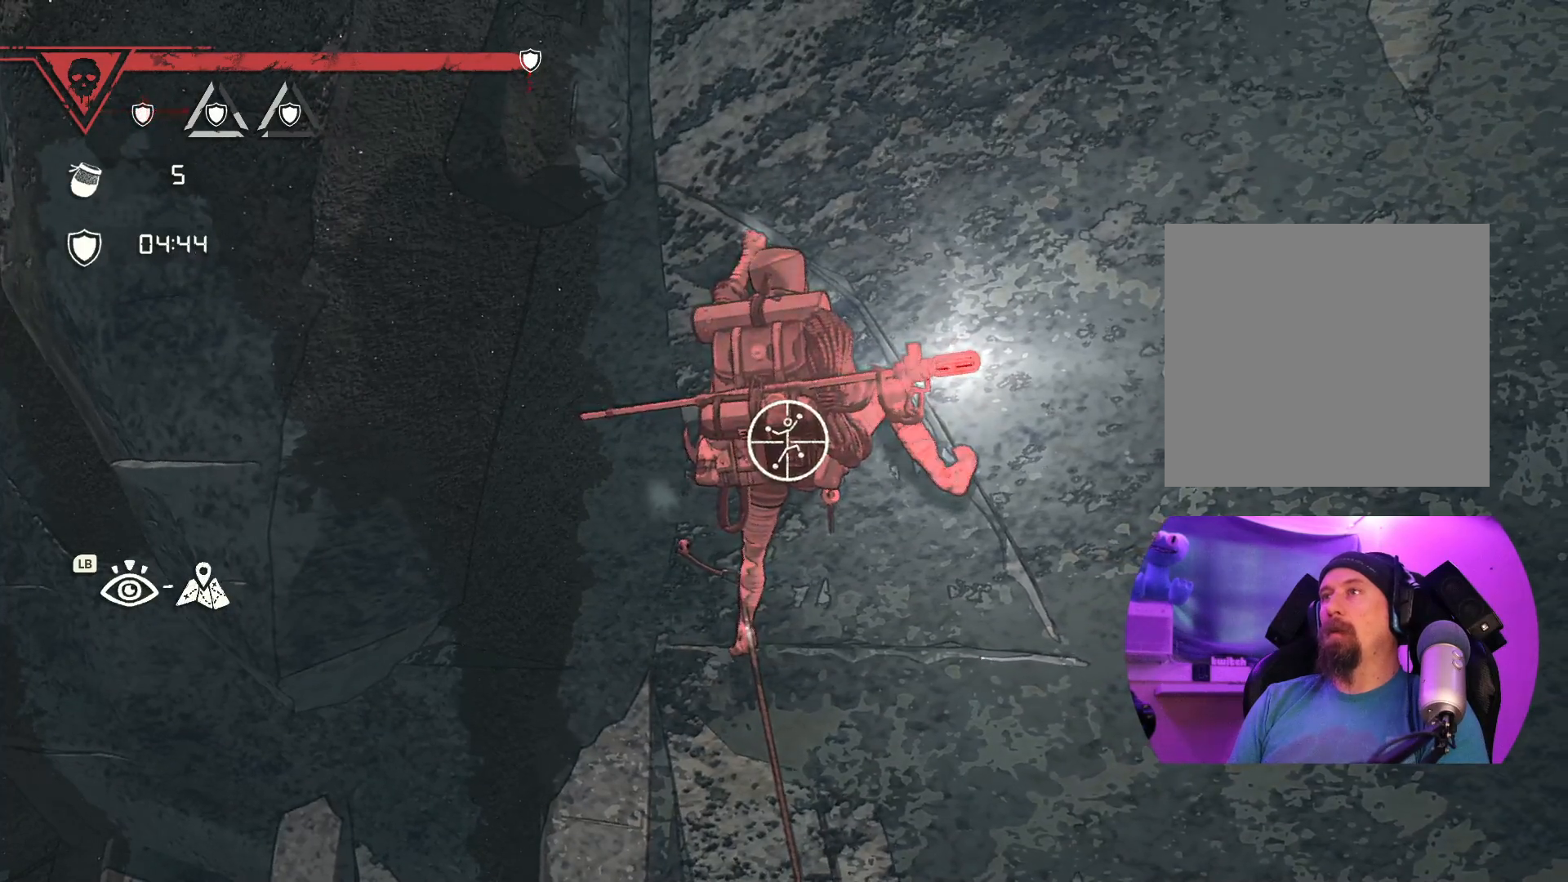
{"buttons": ["R1"], "left_stick": "up-left", "right_stick": "center", "events": [[417, "left_stick", "up-left"]]}
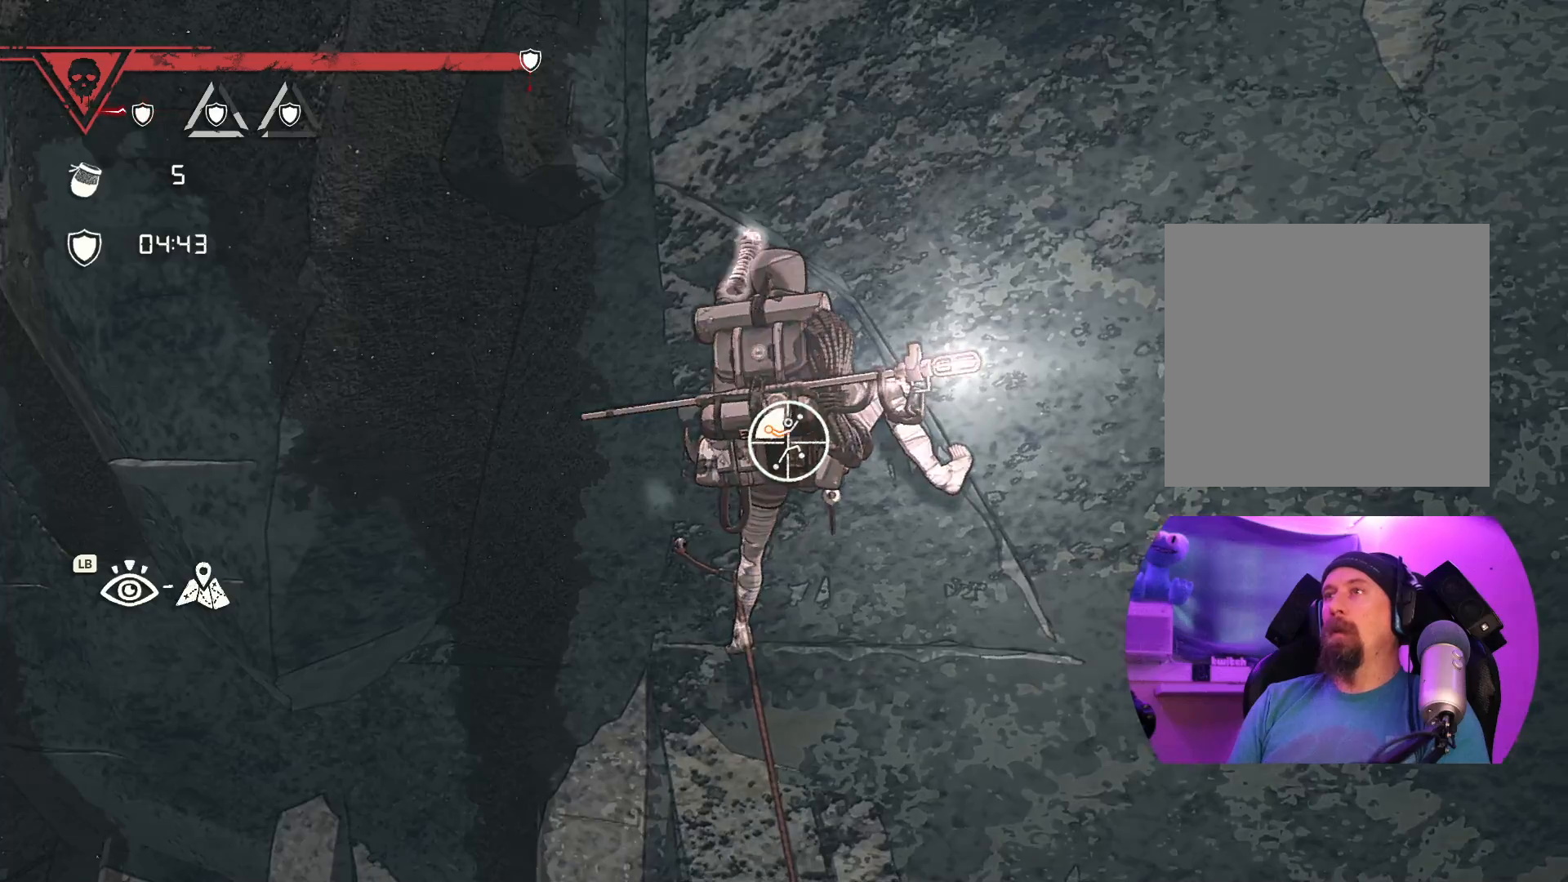
{"buttons": ["R1"], "left_stick": "up-left", "right_stick": "center", "events": []}
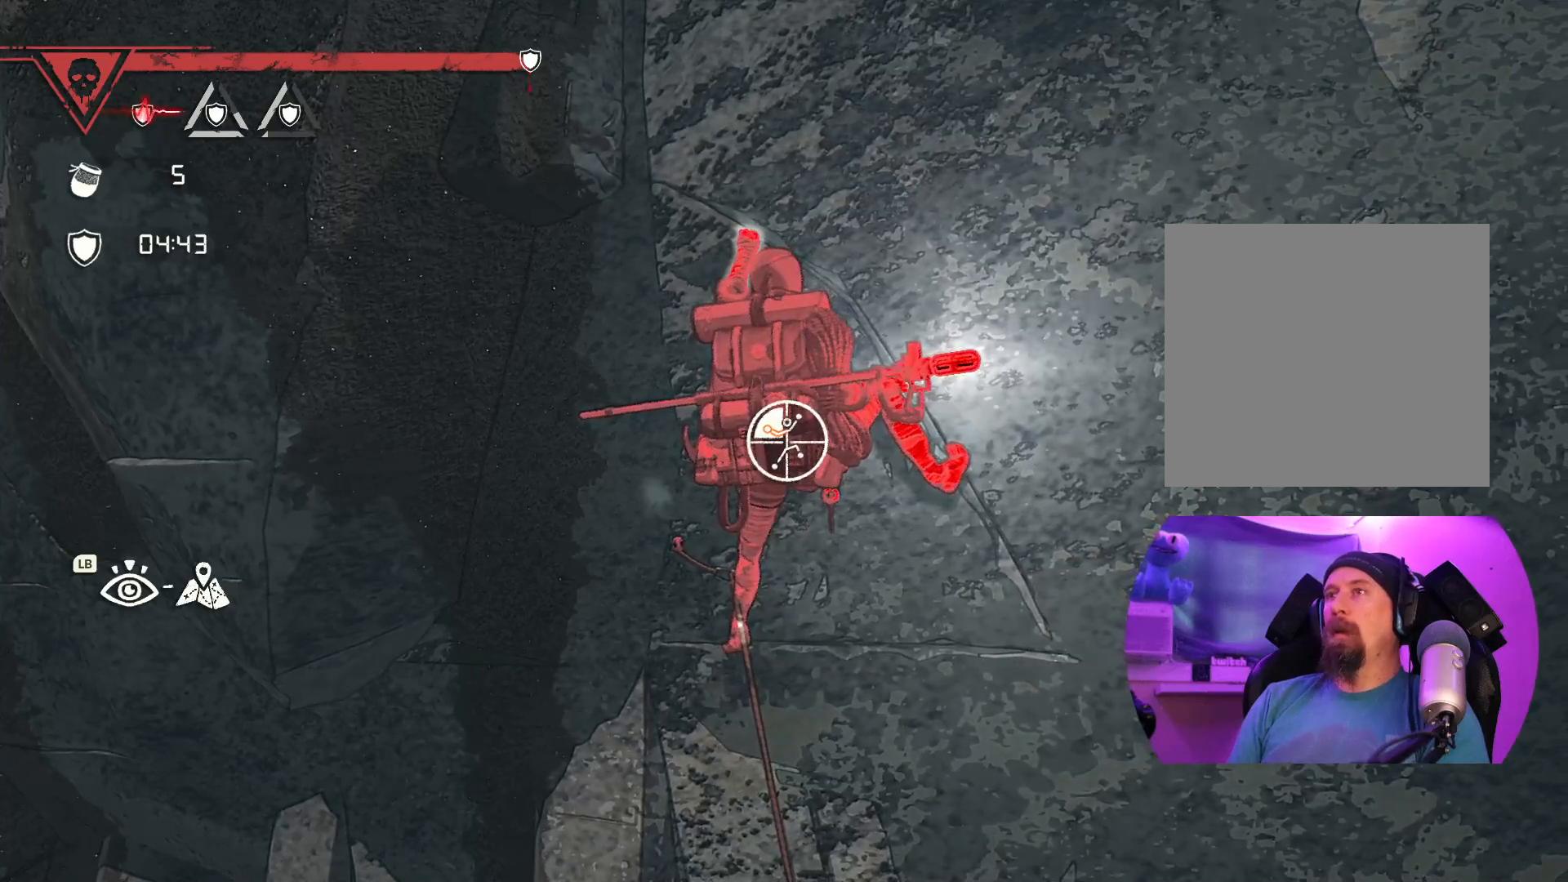
{"buttons": ["R1"], "left_stick": "up-left", "right_stick": "center", "events": []}
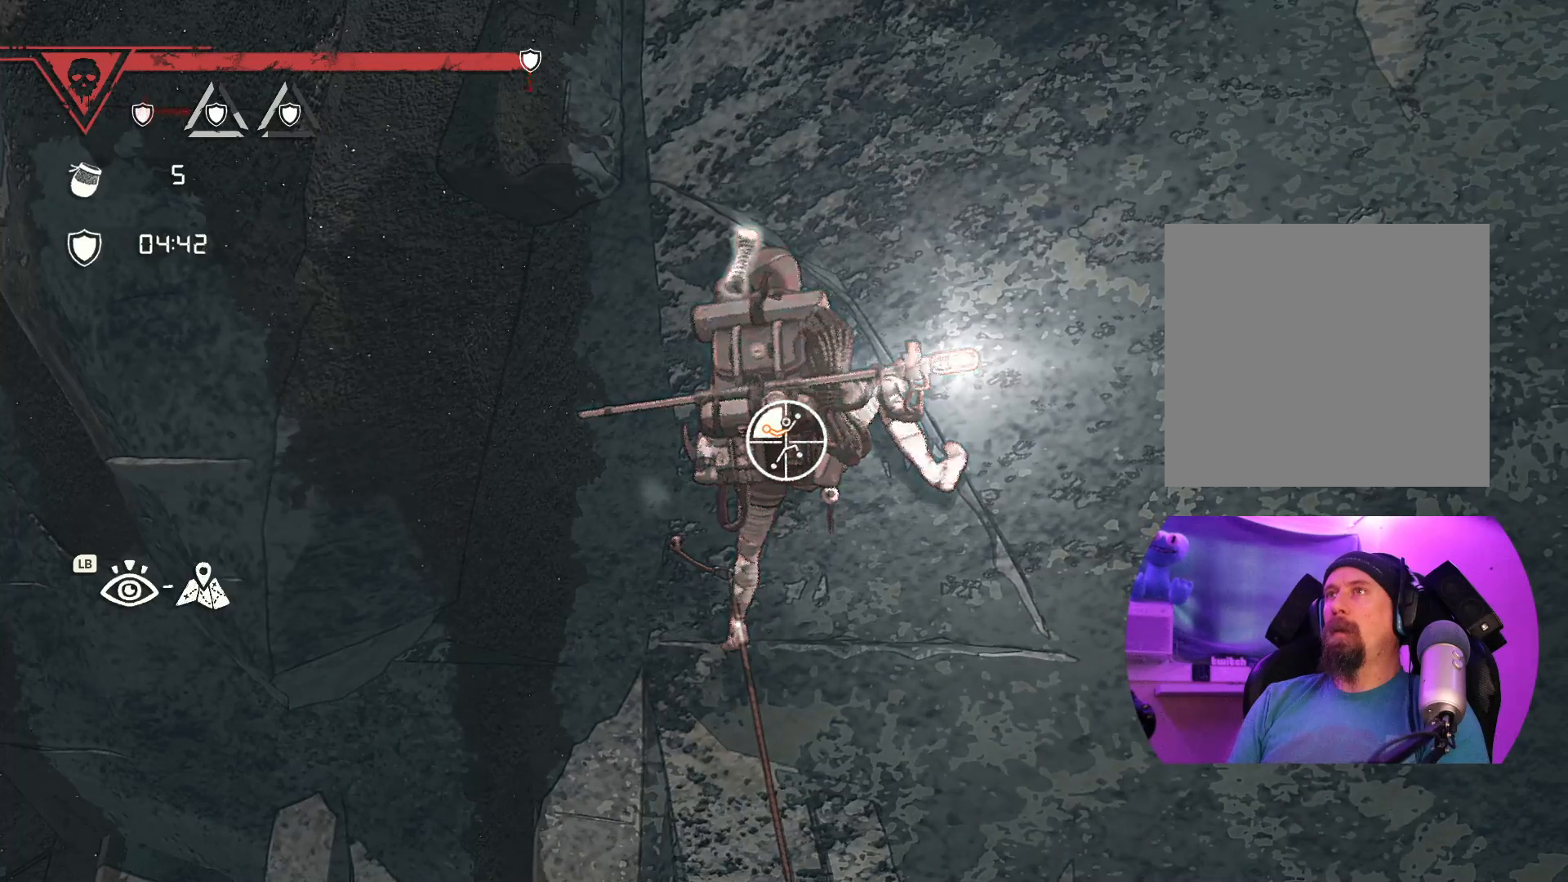
{"buttons": ["R1"], "left_stick": "up", "right_stick": "center", "events": [[50, "left_stick", "up"]]}
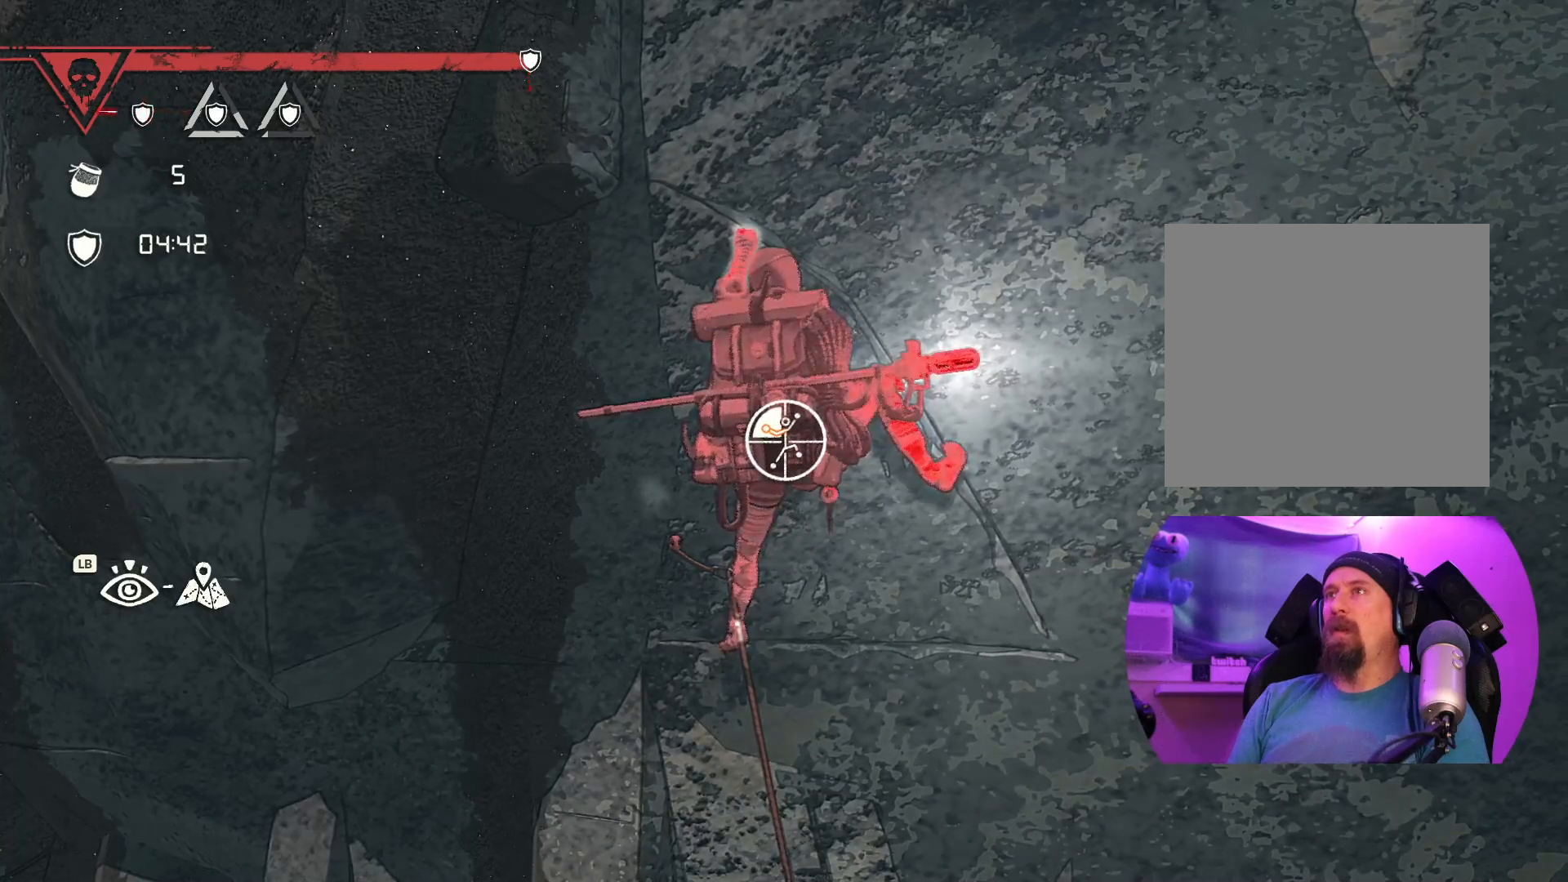
{"buttons": ["R1"], "left_stick": "up", "right_stick": "center", "events": [[117, "left_stick", "up-right"], [417, "left_stick", "up"]]}
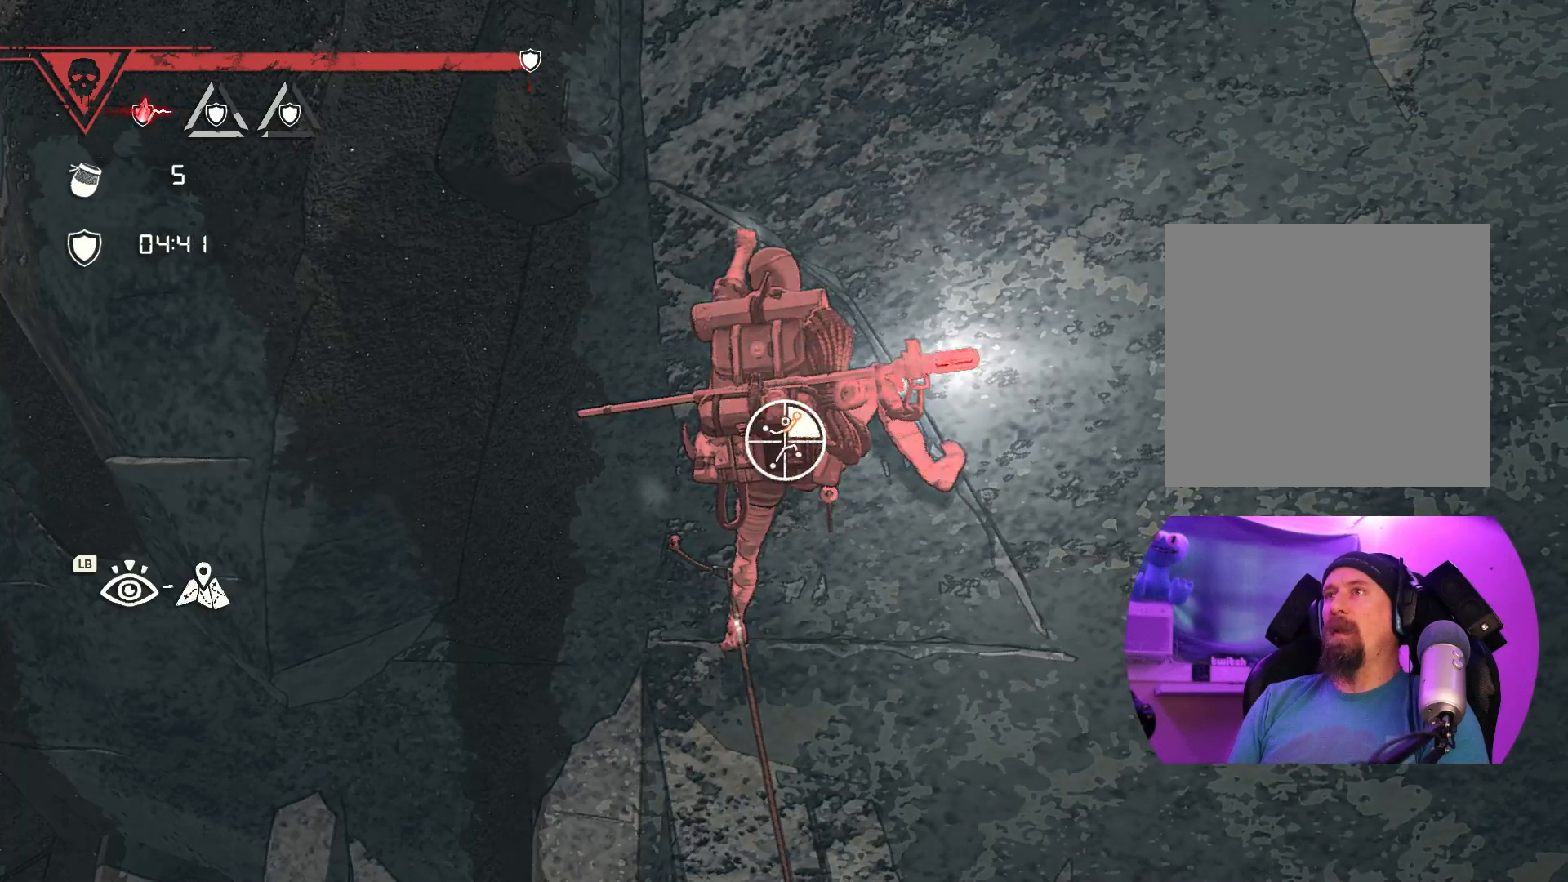
{"buttons": [], "left_stick": "up-right", "right_stick": "center", "events": [[17, "R1", "up"], [83, "left_stick", "up-left"], [500, "left_stick", "up-right"]]}
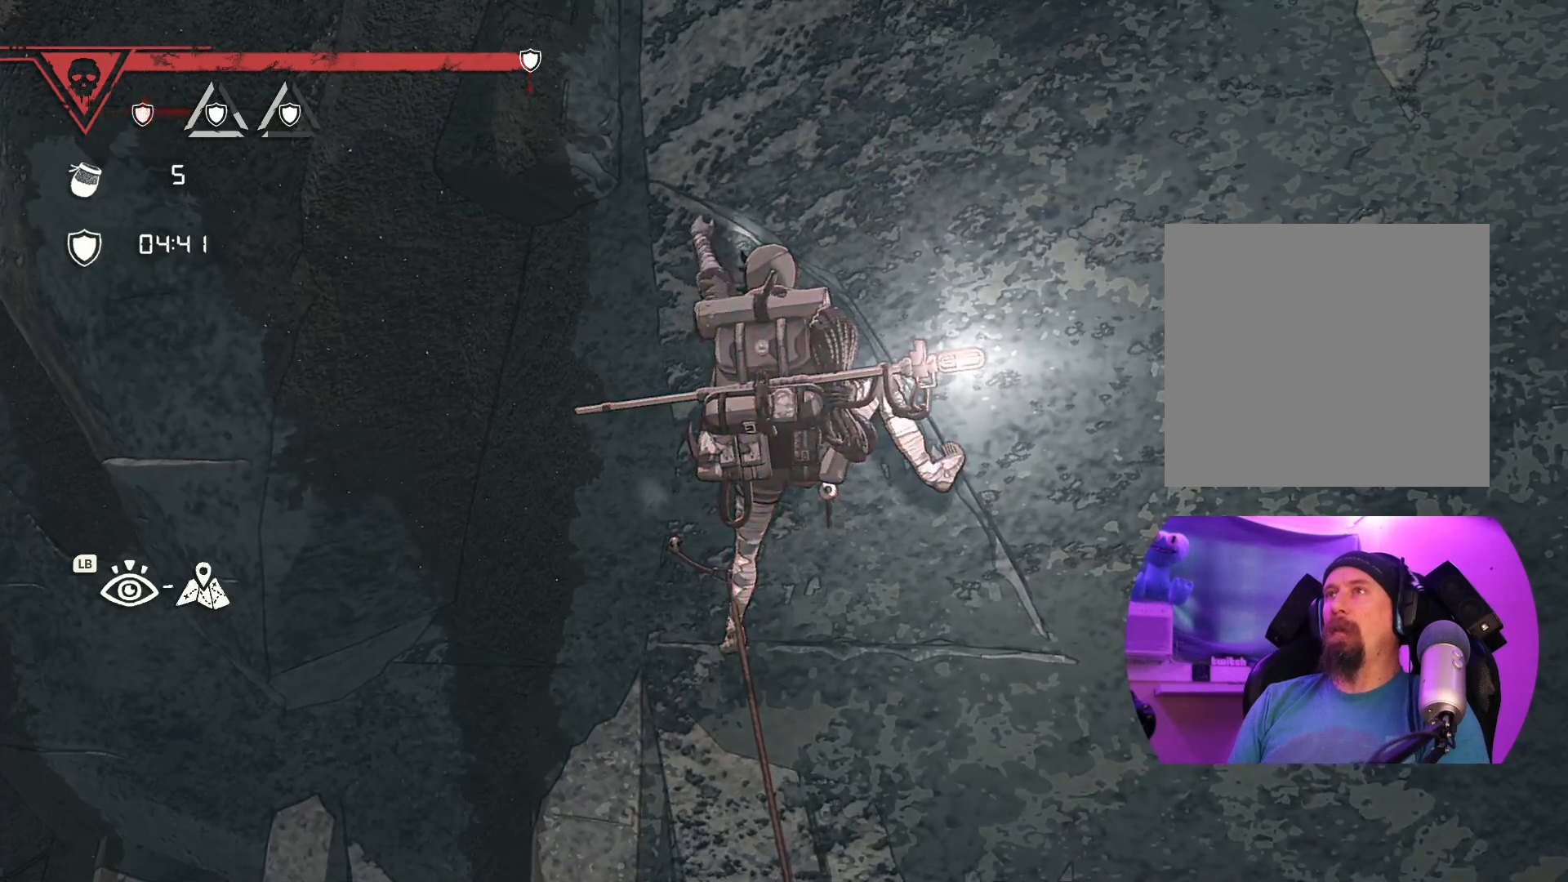
{"buttons": ["R1"], "left_stick": "left", "right_stick": "center", "events": [[233, "left_stick", "center"], [300, "R1", "down"], [417, "left_stick", "left"]]}
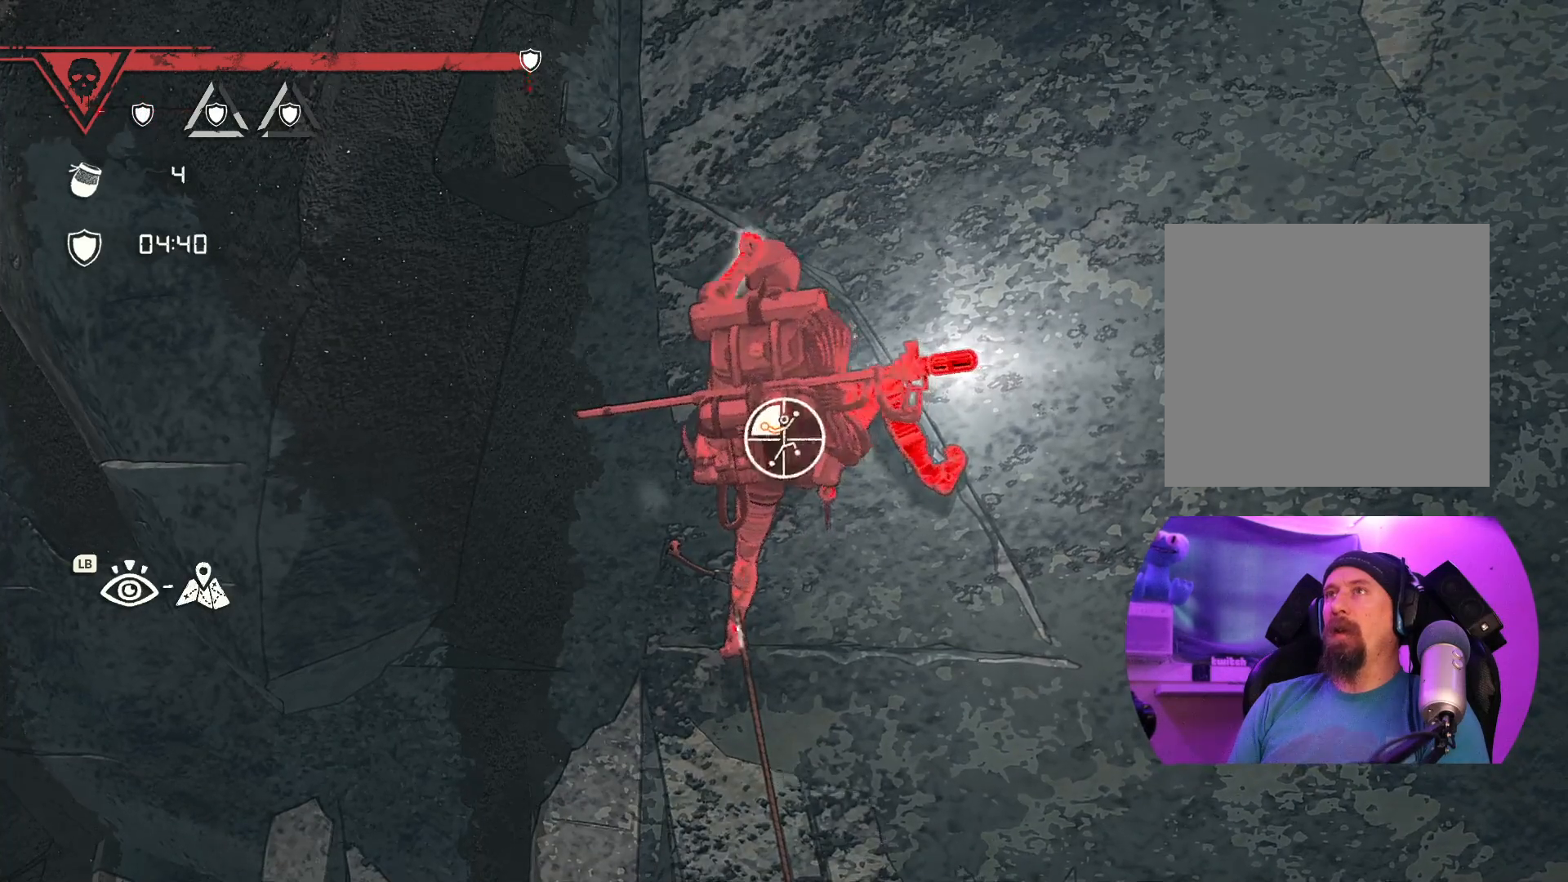
{"buttons": ["R1"], "left_stick": "up-right", "right_stick": "center", "events": [[67, "left_stick", "center"], [250, "left_stick", "right"], [317, "left_stick", "up-right"]]}
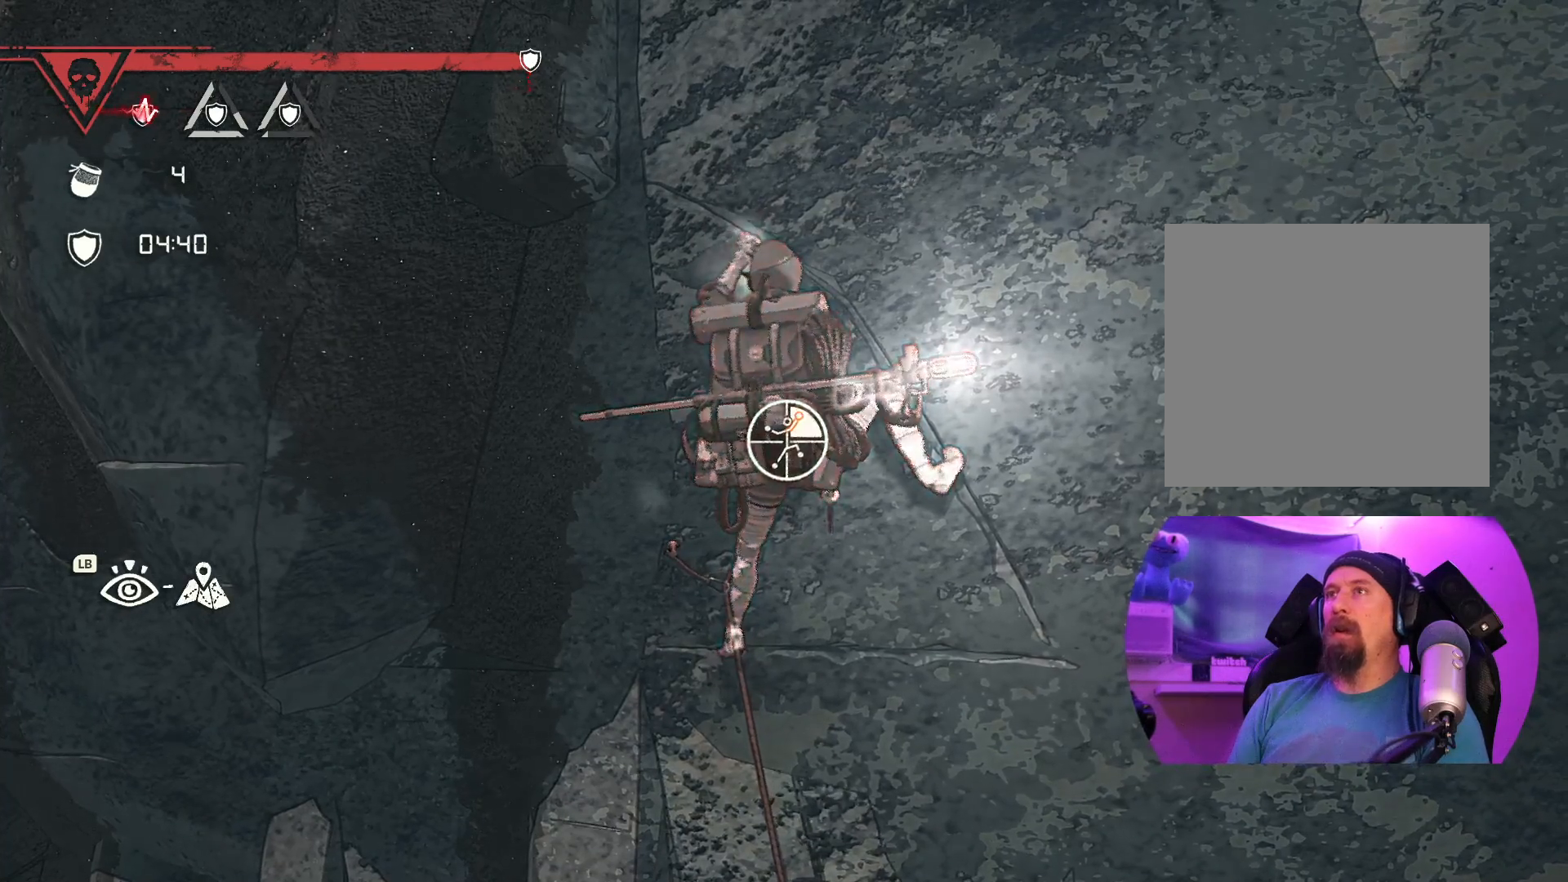
{"buttons": [], "left_stick": "up-left", "right_stick": "center", "events": [[100, "R1", "up"], [117, "left_stick", "up"], [300, "left_stick", "up-left"]]}
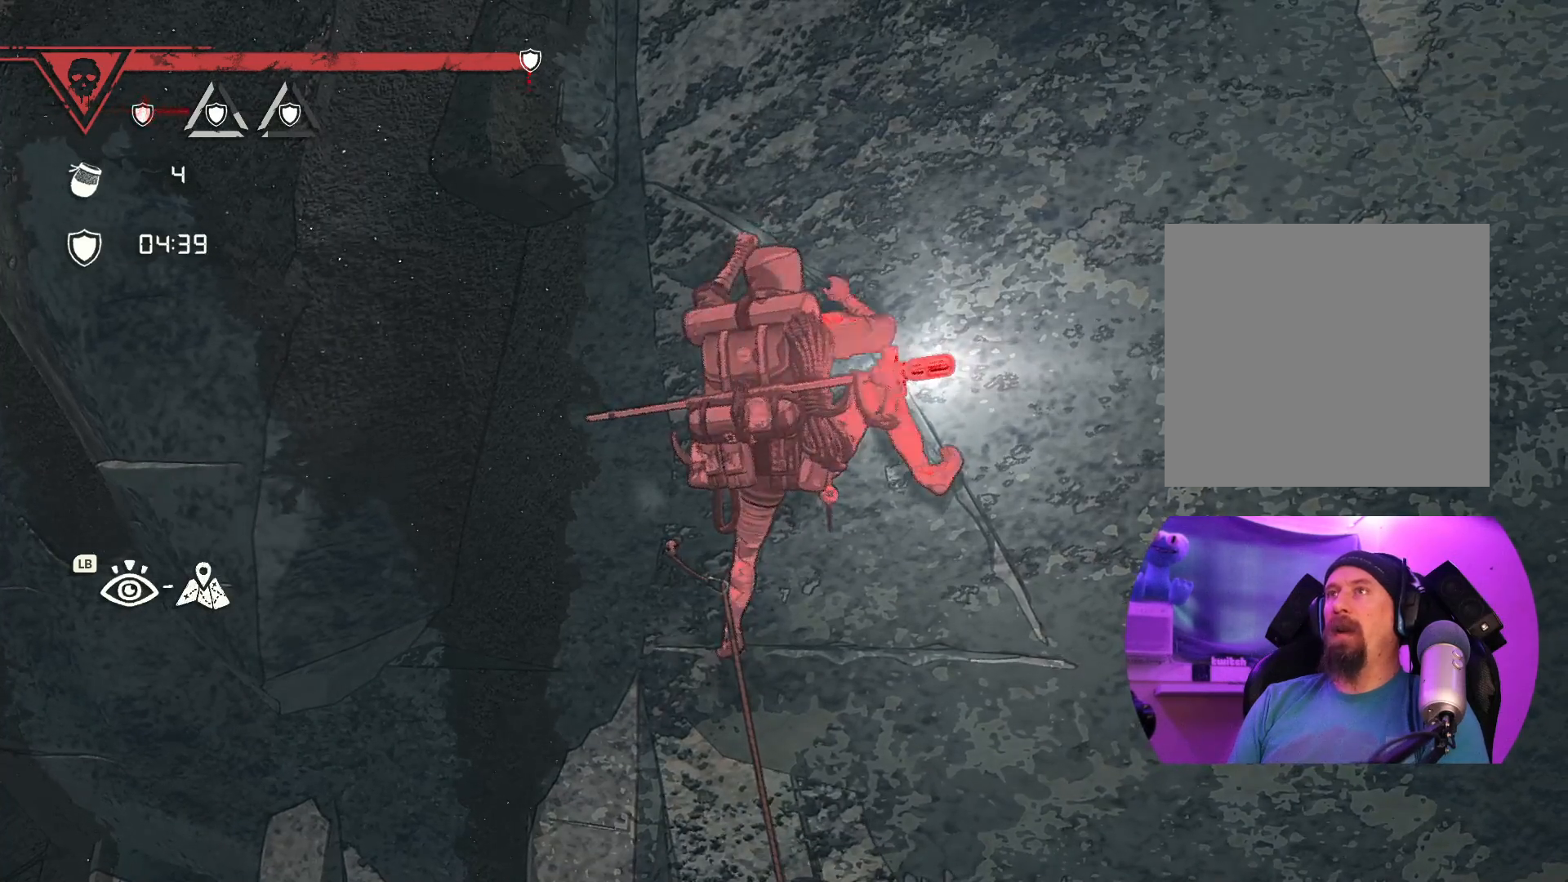
{"buttons": [], "left_stick": "center", "right_stick": "center", "events": [[333, "left_stick", "up"], [467, "left_stick", "center"]]}
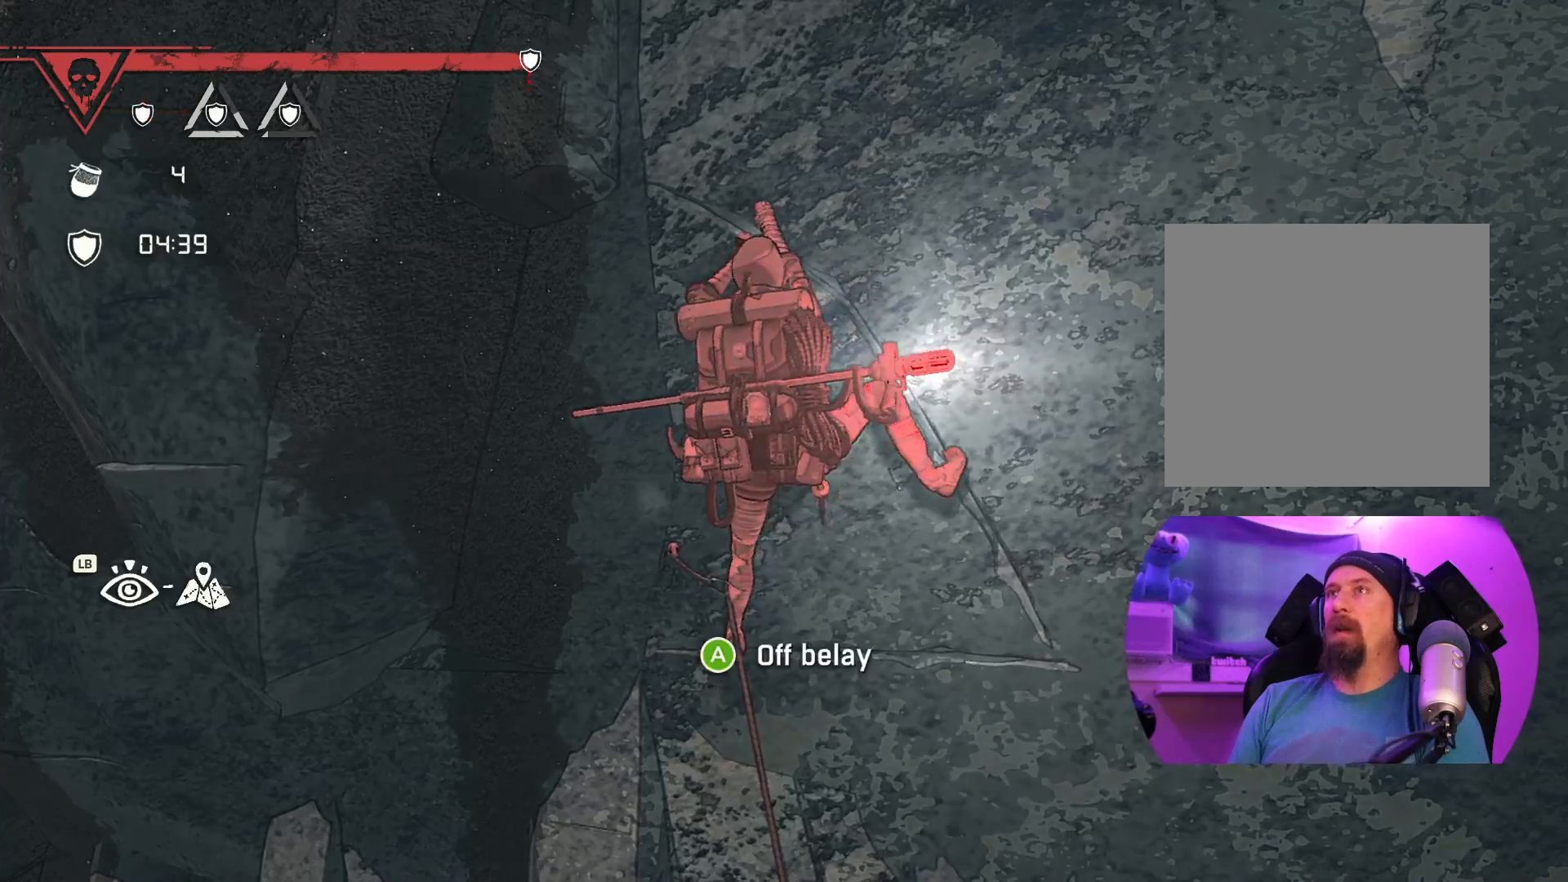
{"buttons": ["R1"], "left_stick": "center", "right_stick": "center", "events": [[150, "left_stick", "left"], [300, "left_stick", "center"], [483, "R1", "down"]]}
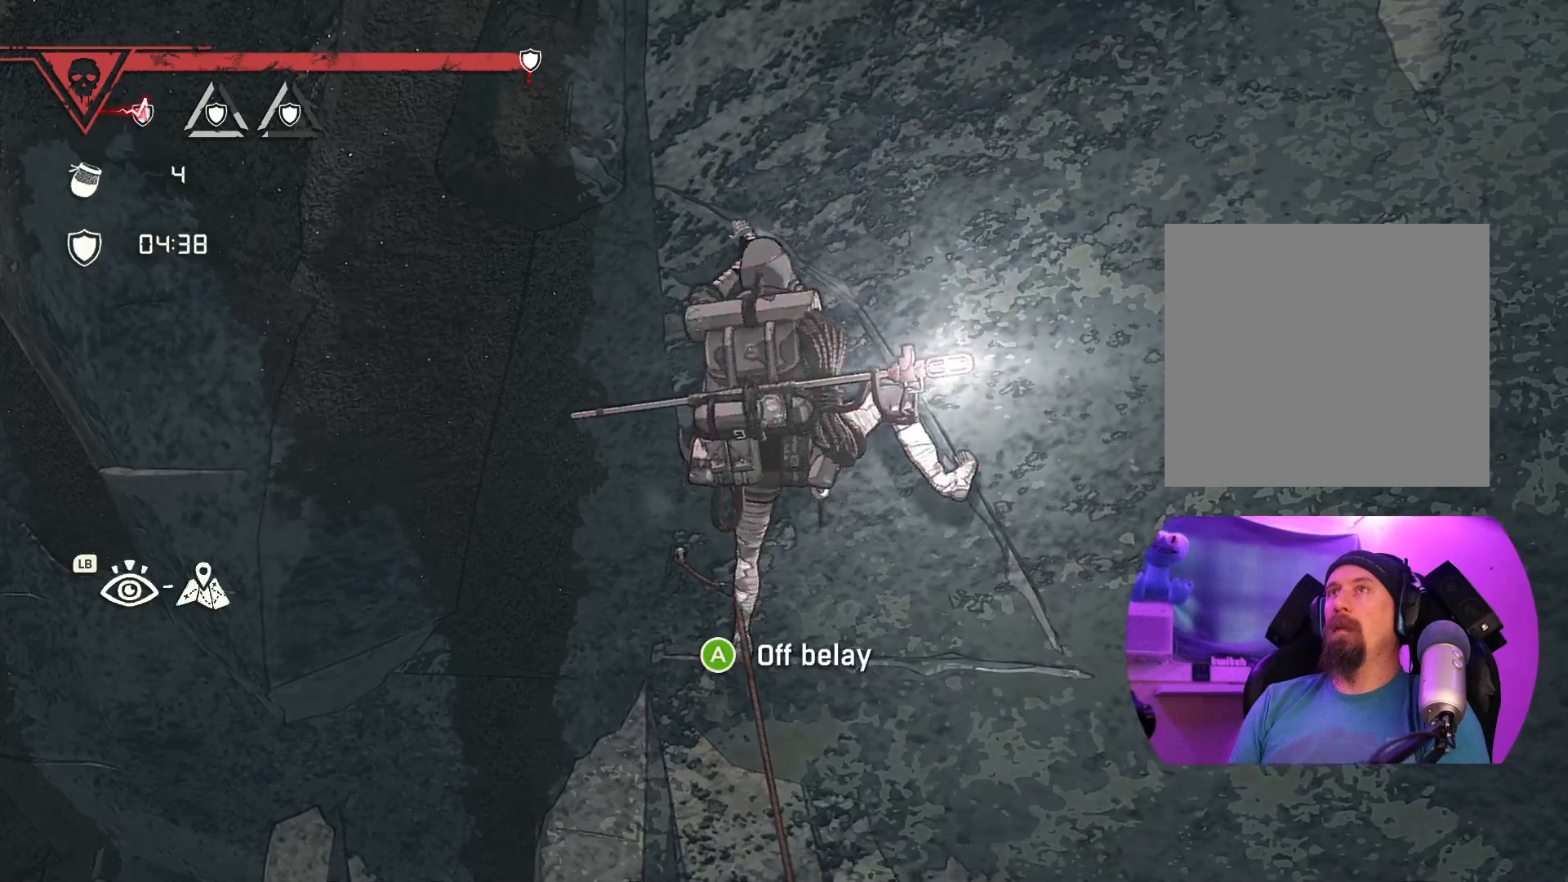
{"buttons": ["R1"], "left_stick": "center", "right_stick": "center", "events": []}
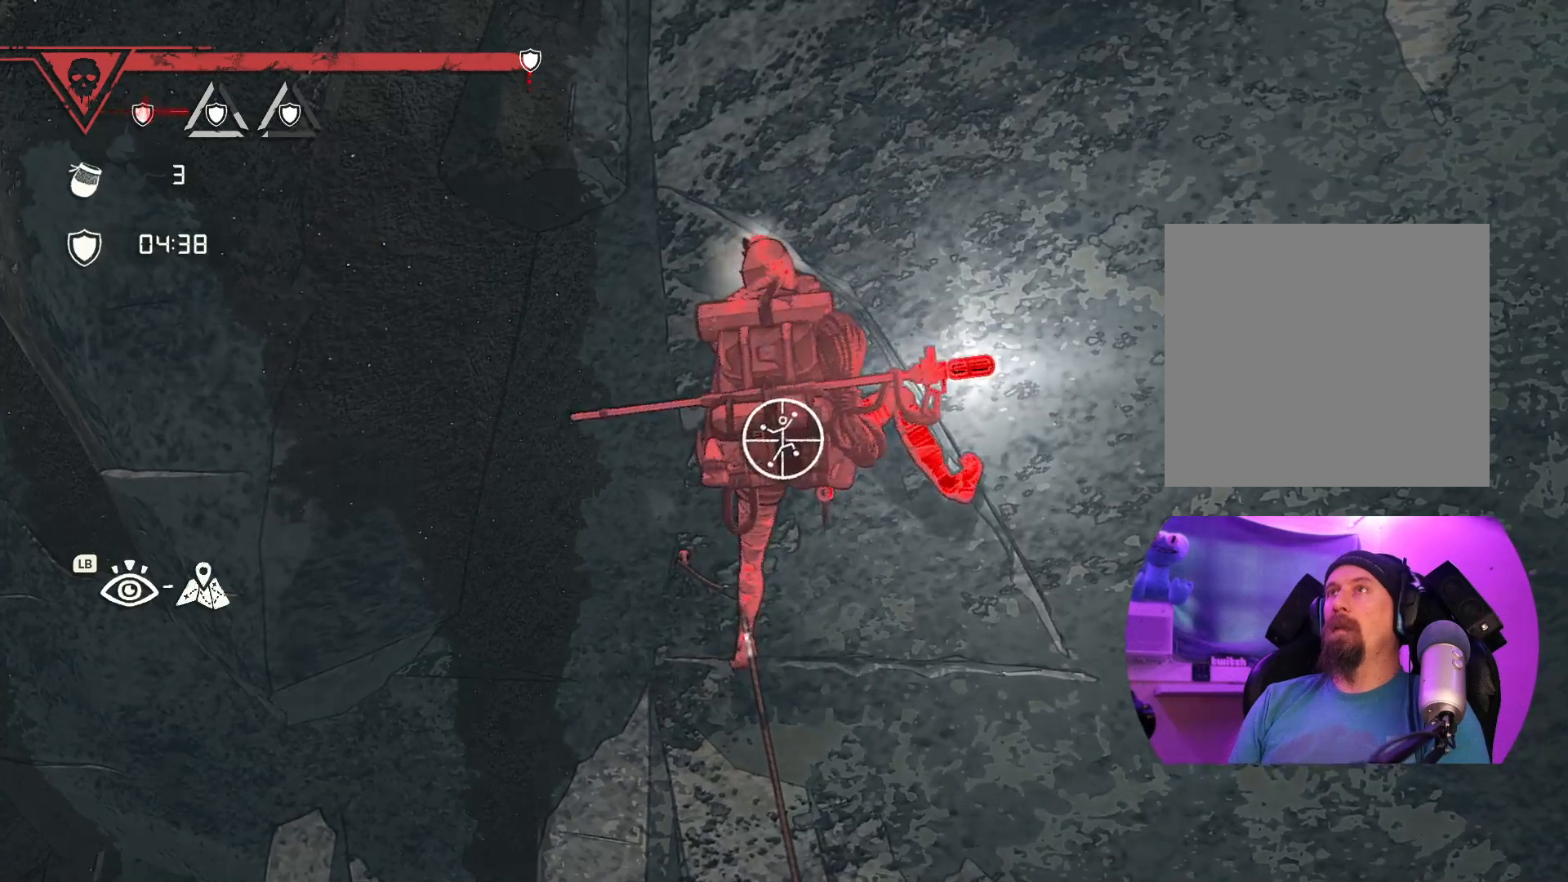
{"buttons": ["R1"], "left_stick": "center", "right_stick": "down", "events": [[450, "right_stick", "down"]]}
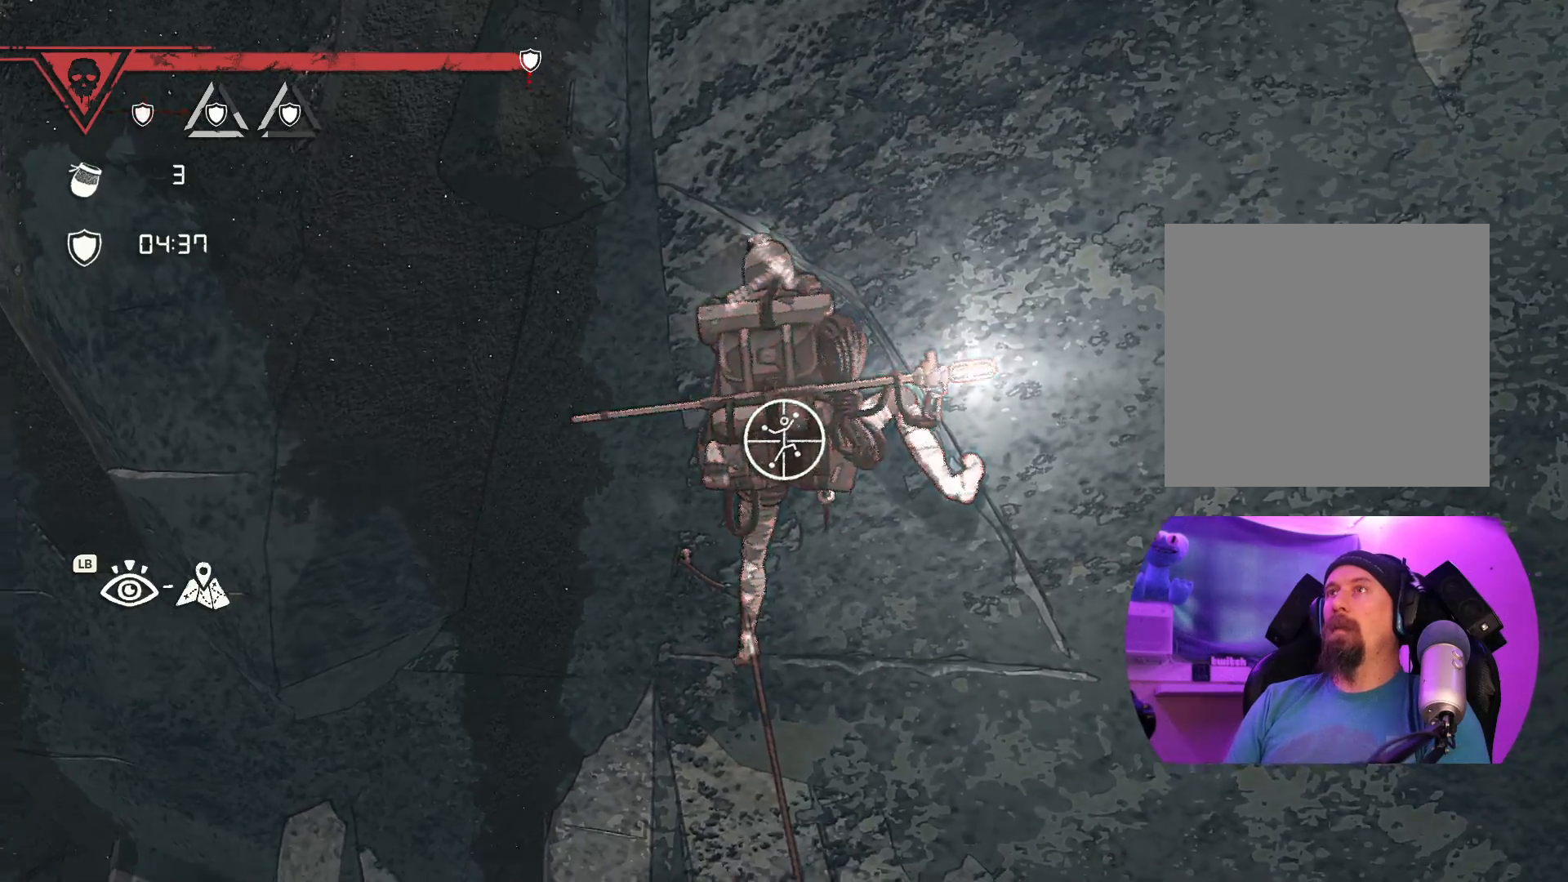
{"buttons": ["R1"], "left_stick": "center", "right_stick": "center", "events": [[183, "right_stick", "down-left"], [300, "right_stick", "center"]]}
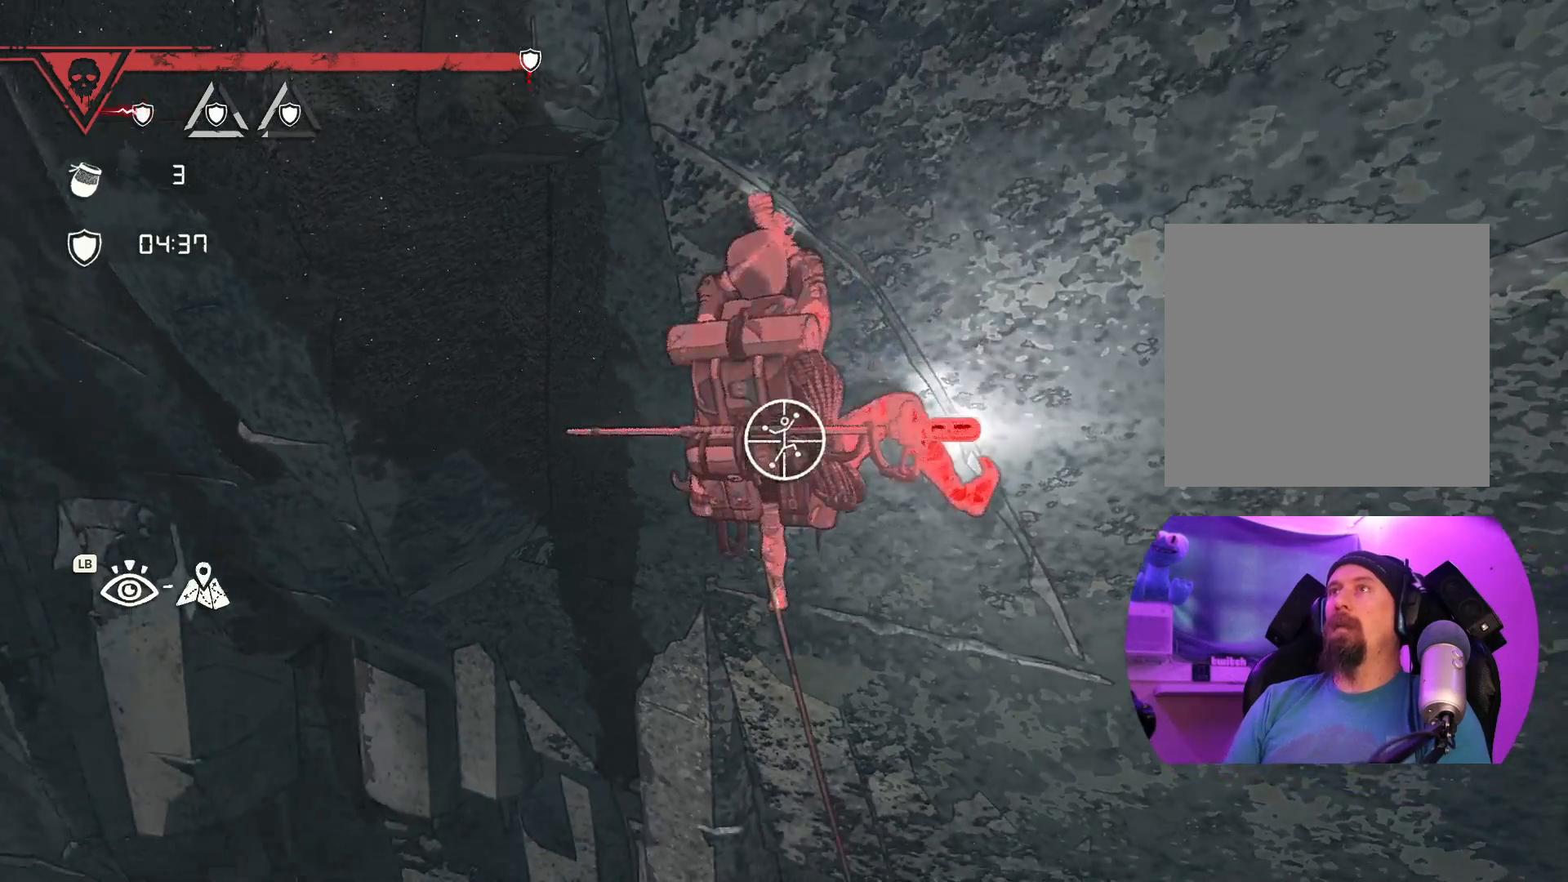
{"buttons": ["R1"], "left_stick": "up-left", "right_stick": "center", "events": [[83, "left_stick", "up-left"]]}
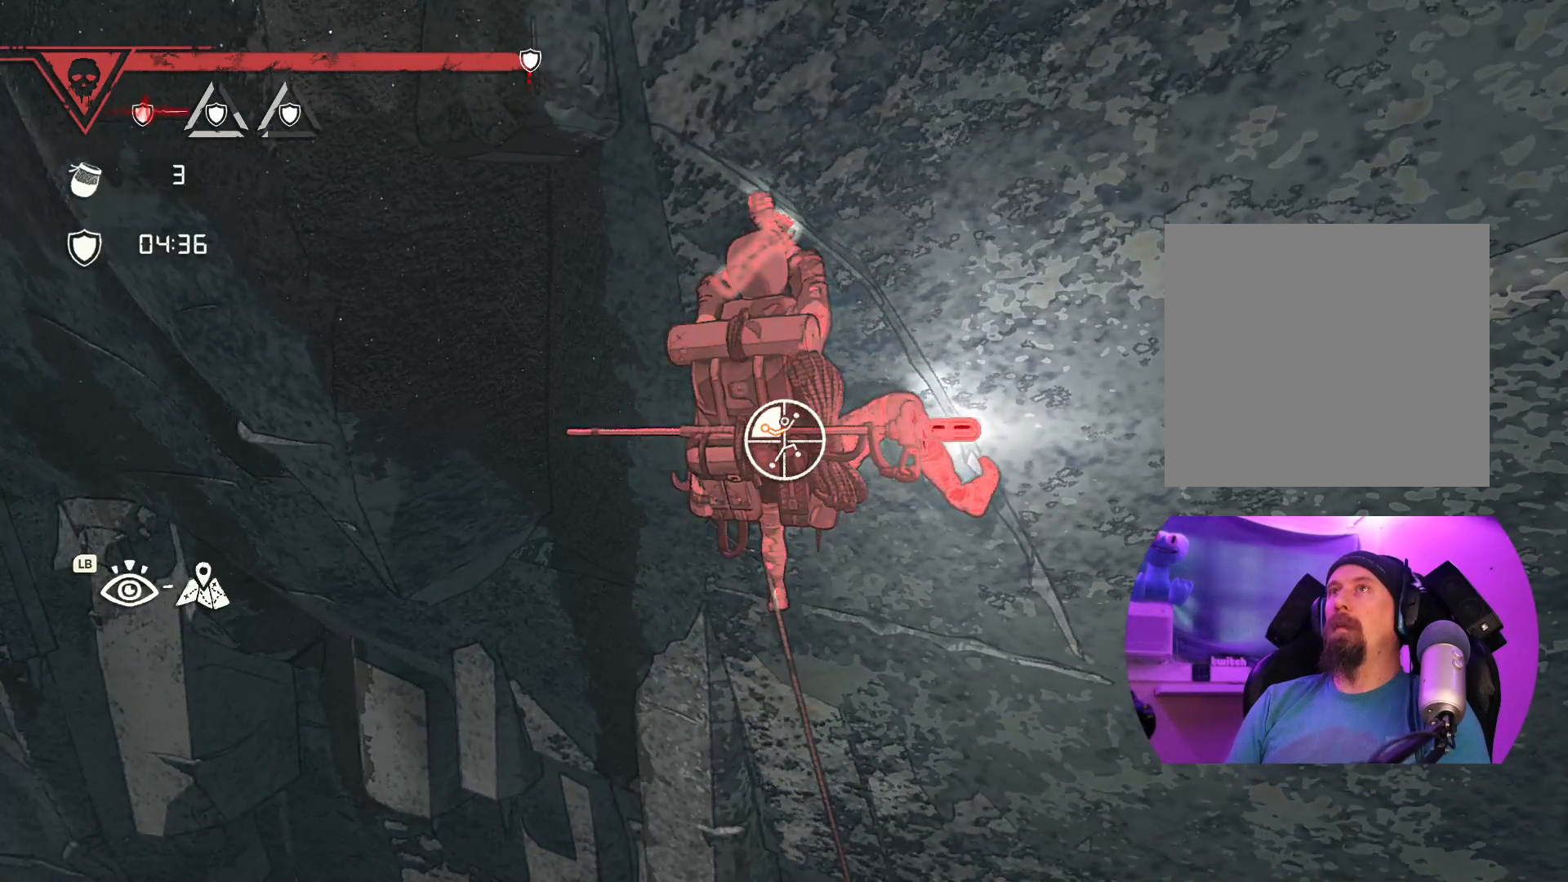
{"buttons": ["R1"], "left_stick": "up-left", "right_stick": "center", "events": []}
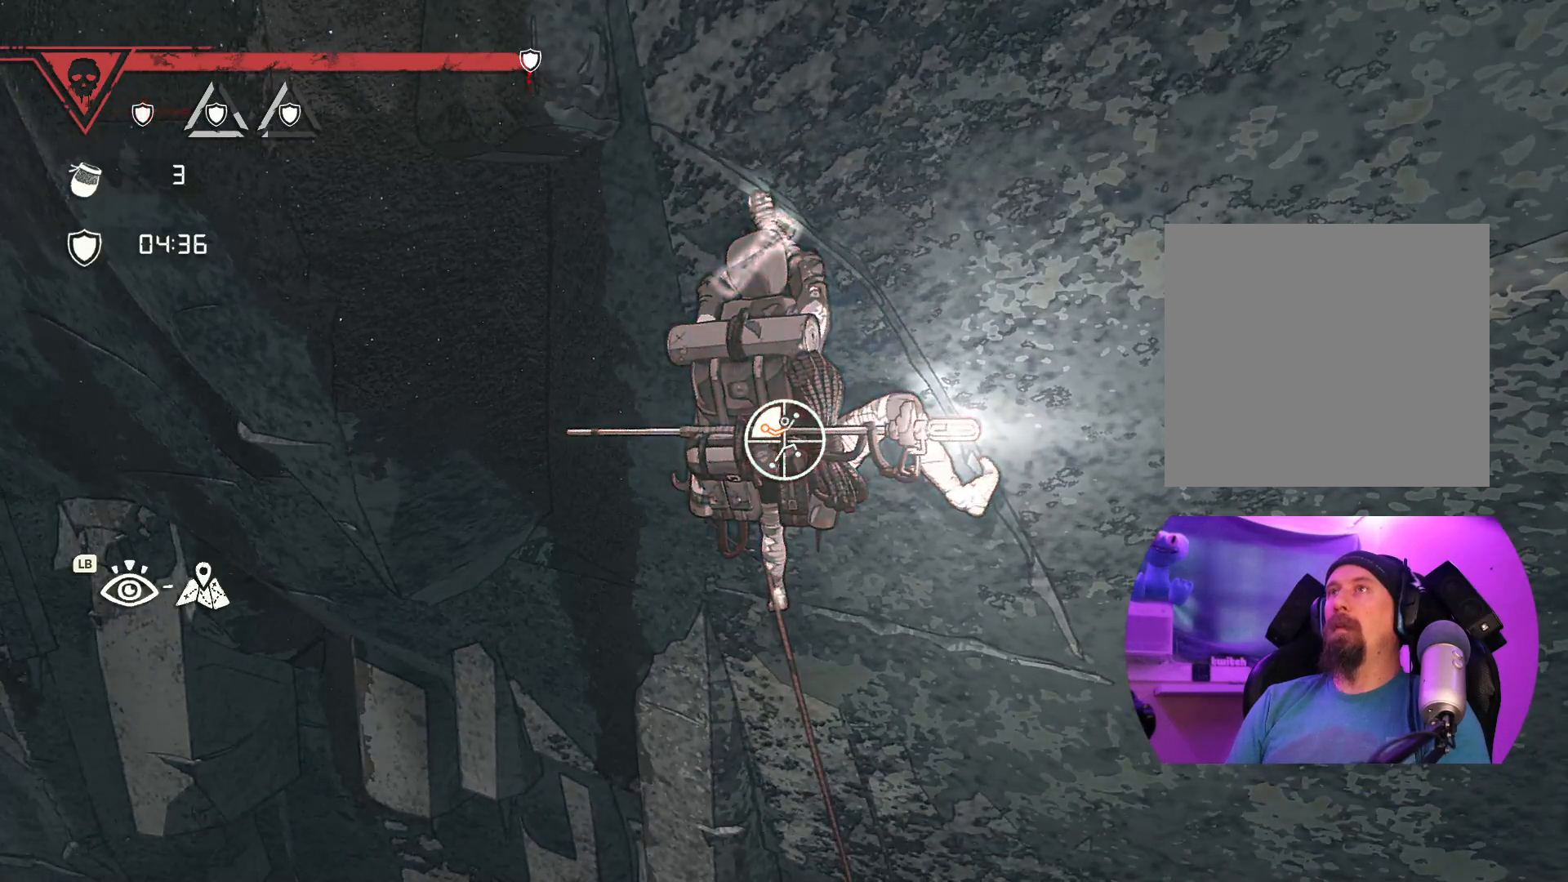
{"buttons": ["R1"], "left_stick": "down", "right_stick": "center", "events": [[167, "left_stick", "center"], [367, "left_stick", "down"]]}
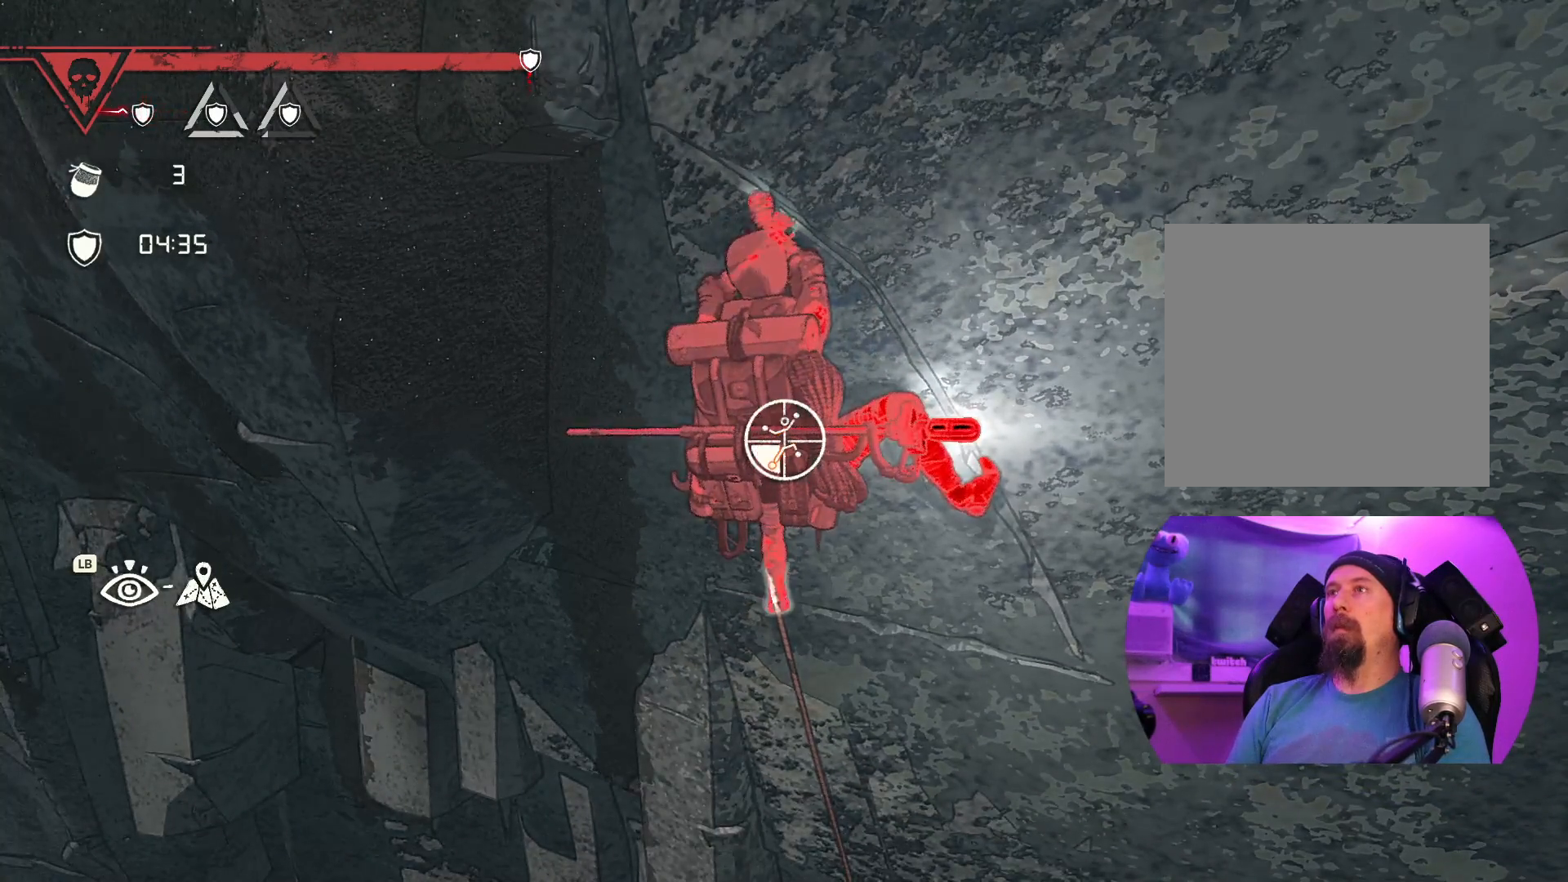
{"buttons": ["R1"], "left_stick": "down-left", "right_stick": "center", "events": [[117, "left_stick", "down-right"], [317, "left_stick", "down-left"]]}
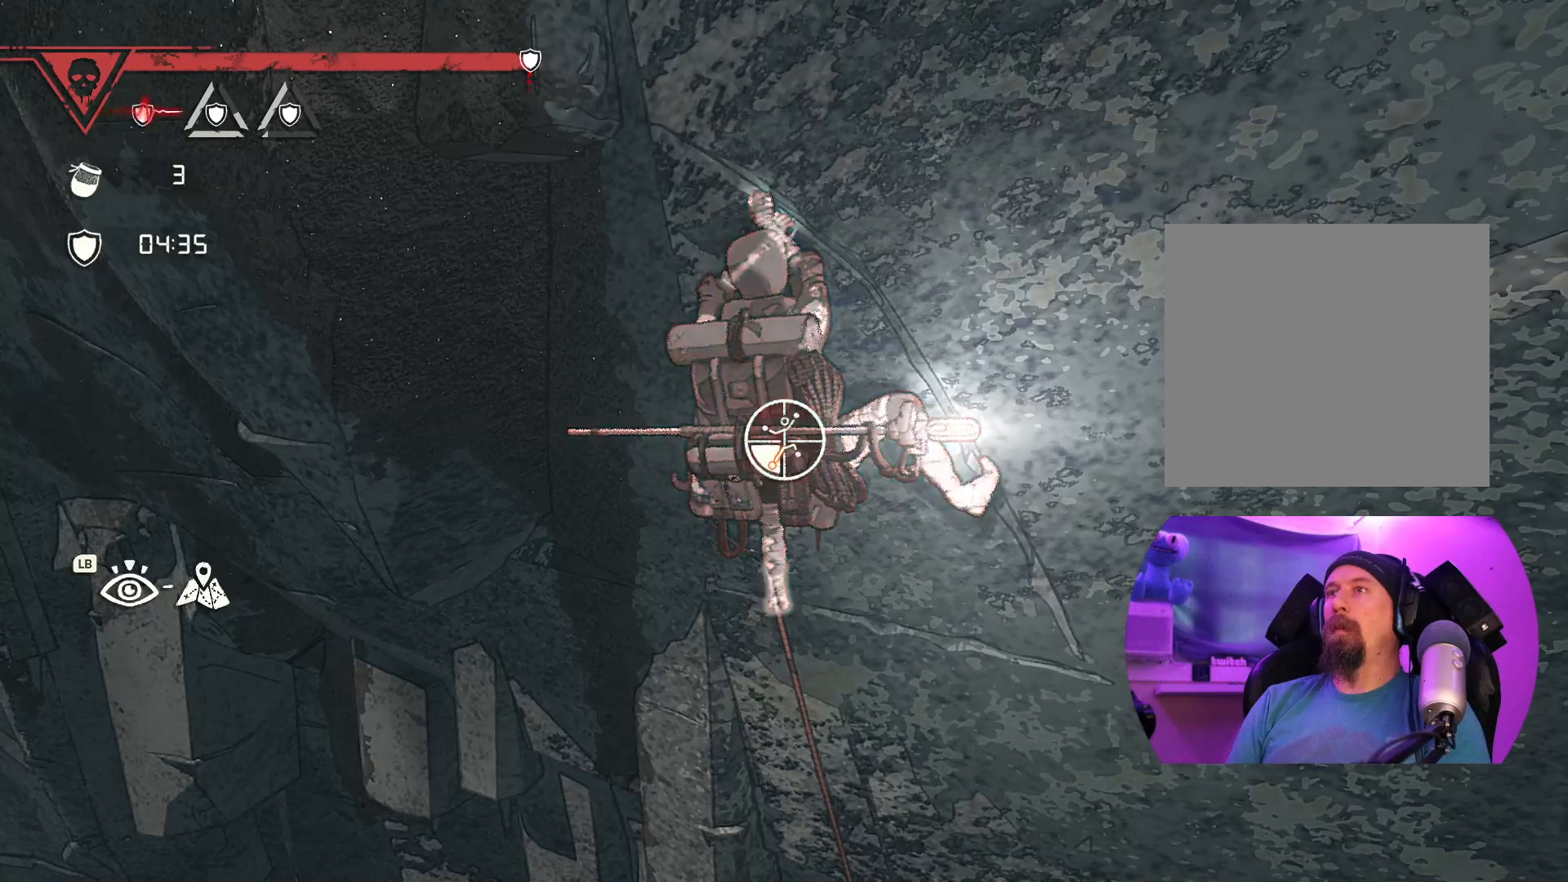
{"buttons": [], "left_stick": "up", "right_stick": "center", "events": [[117, "R1", "up"], [133, "left_stick", "up"]]}
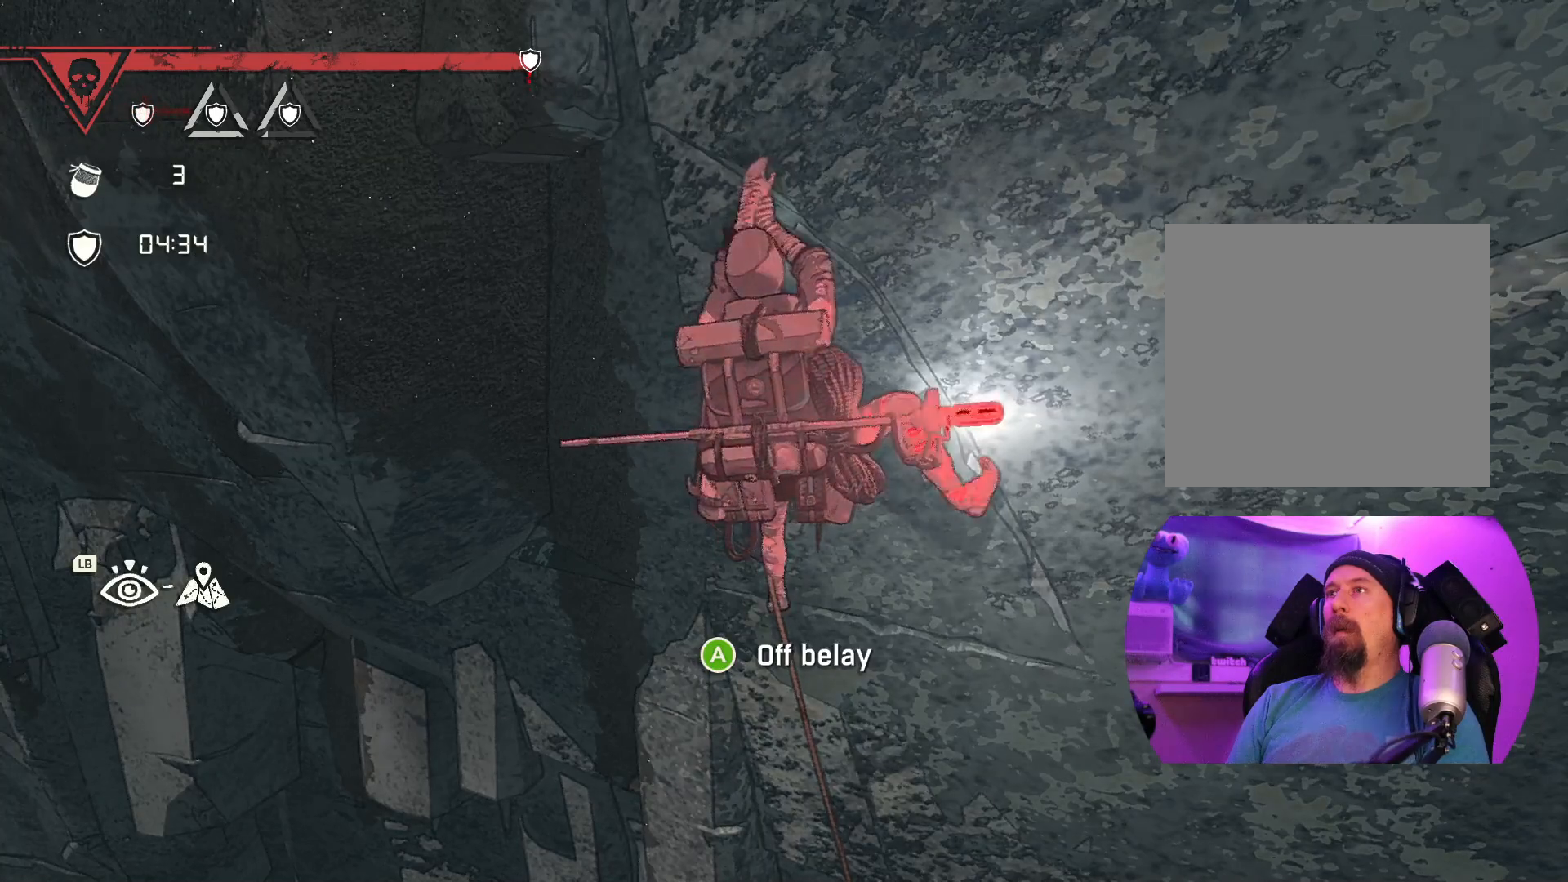
{"buttons": [], "left_stick": "center", "right_stick": "center", "events": [[167, "left_stick", "up-left"], [317, "left_stick", "center"]]}
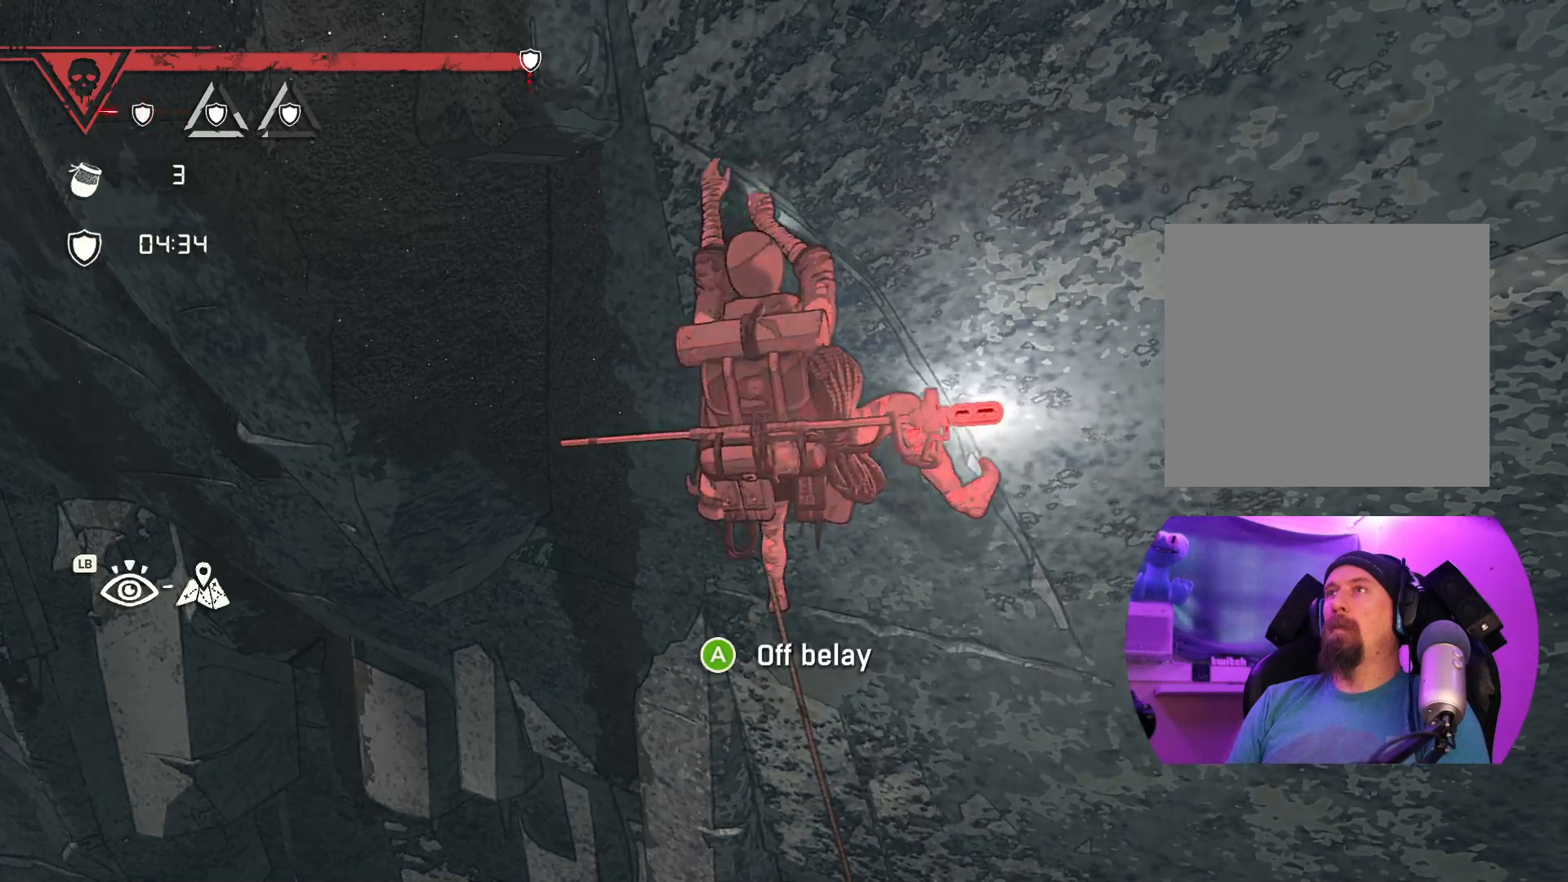
{"buttons": ["R1"], "left_stick": "center", "right_stick": "center", "events": [[33, "R1", "down"]]}
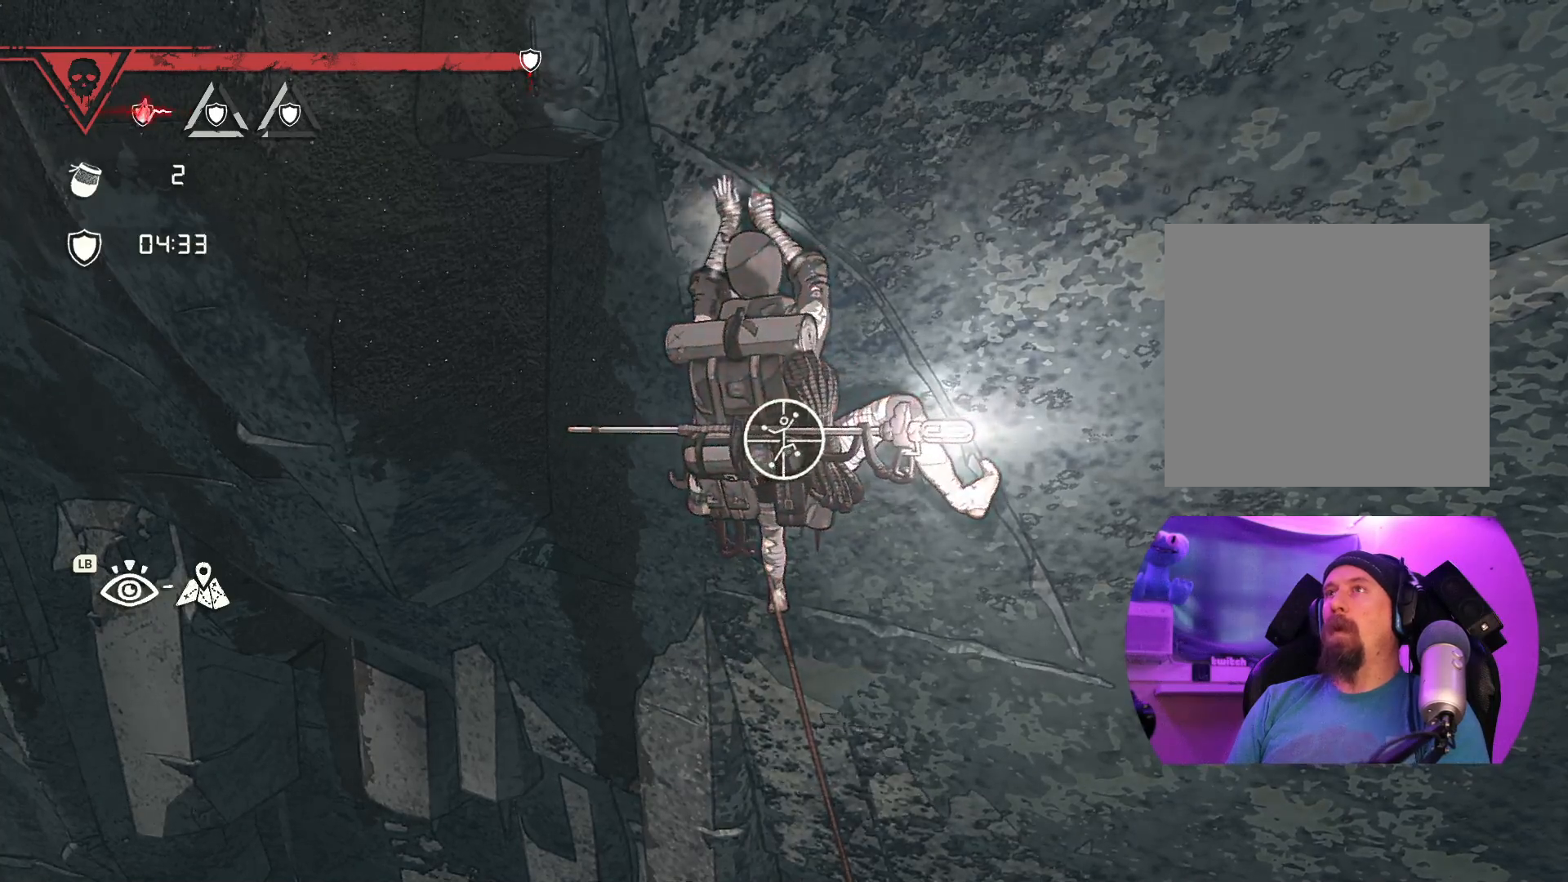
{"buttons": ["R1"], "left_stick": "left", "right_stick": "center", "events": [[250, "left_stick", "left"]]}